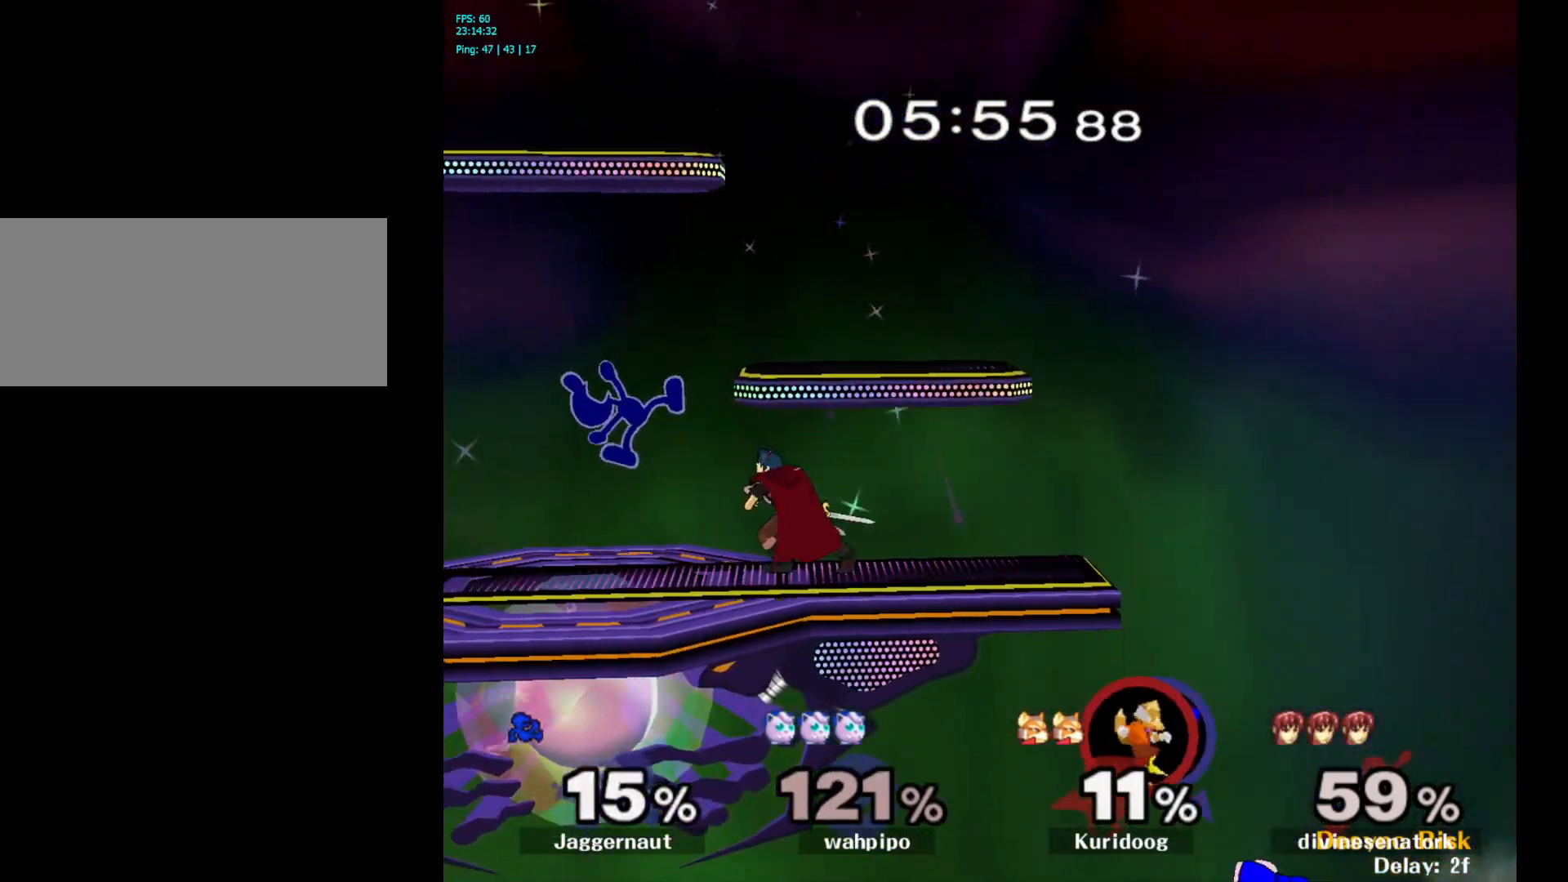
Gameplay with a controller (Nintendo layout); each line is a JSON object with the inputs held at the frame after it. "events" lists button and stick changes between this image and that frame as [ms after this image, input, new state], when the widget could be followed in between. Not read: L3 R3.
{"buttons": ["A"], "left_stick": "center", "right_stick": "center", "events": [[250, "left_stick", "center"], [417, "A", "down"]]}
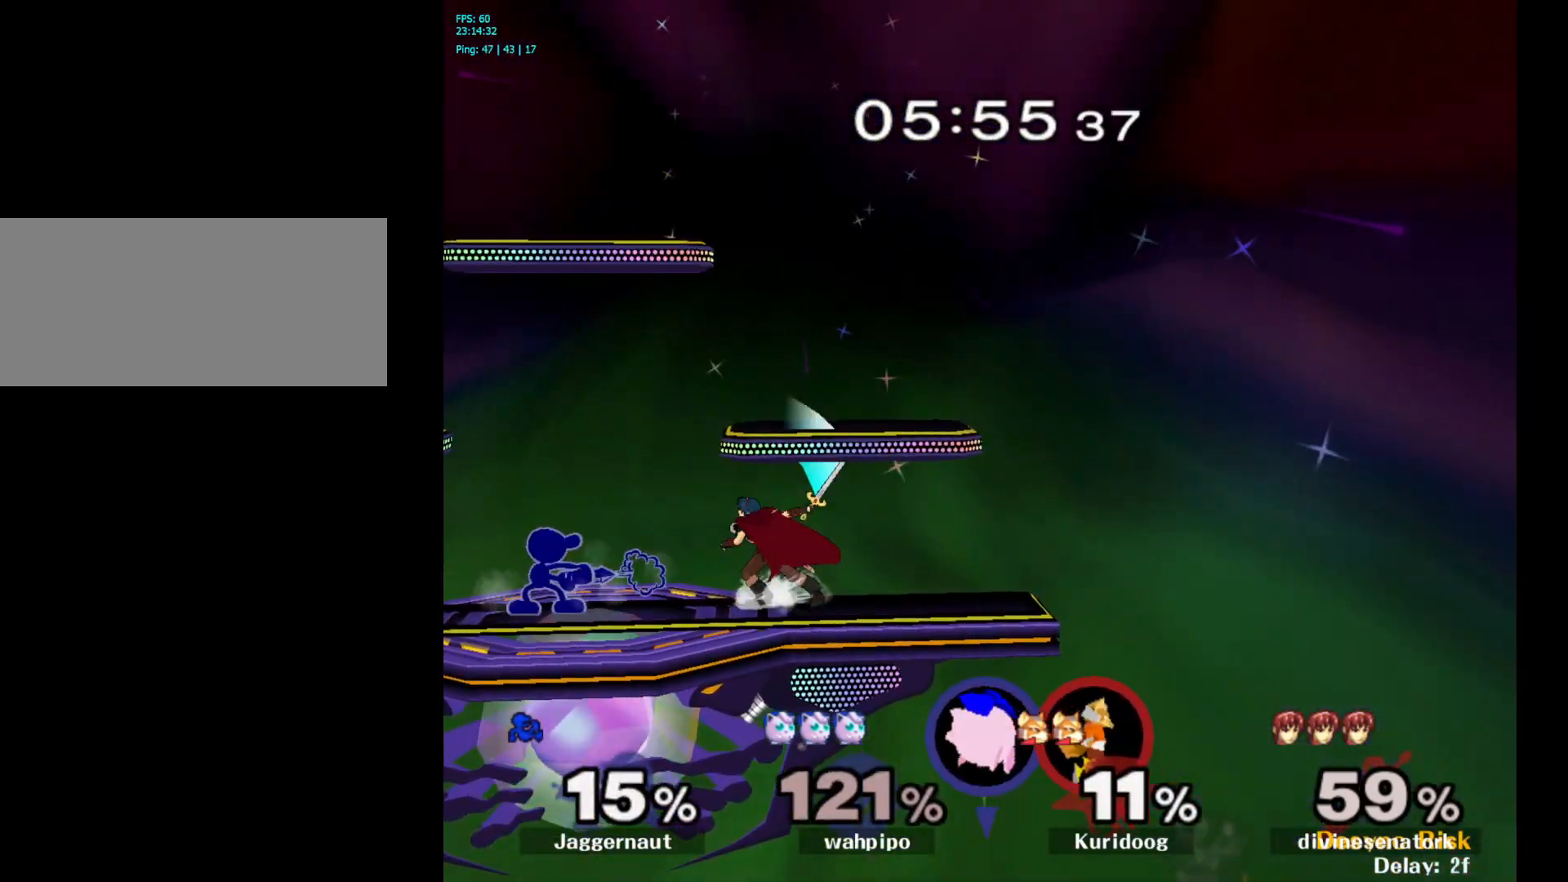
{"buttons": [], "left_stick": "right", "right_stick": "center", "events": [[33, "A", "up"], [217, "left_stick", "right"], [250, "Y", "down"], [283, "Y", "up"], [350, "A", "down"], [483, "A", "up"]]}
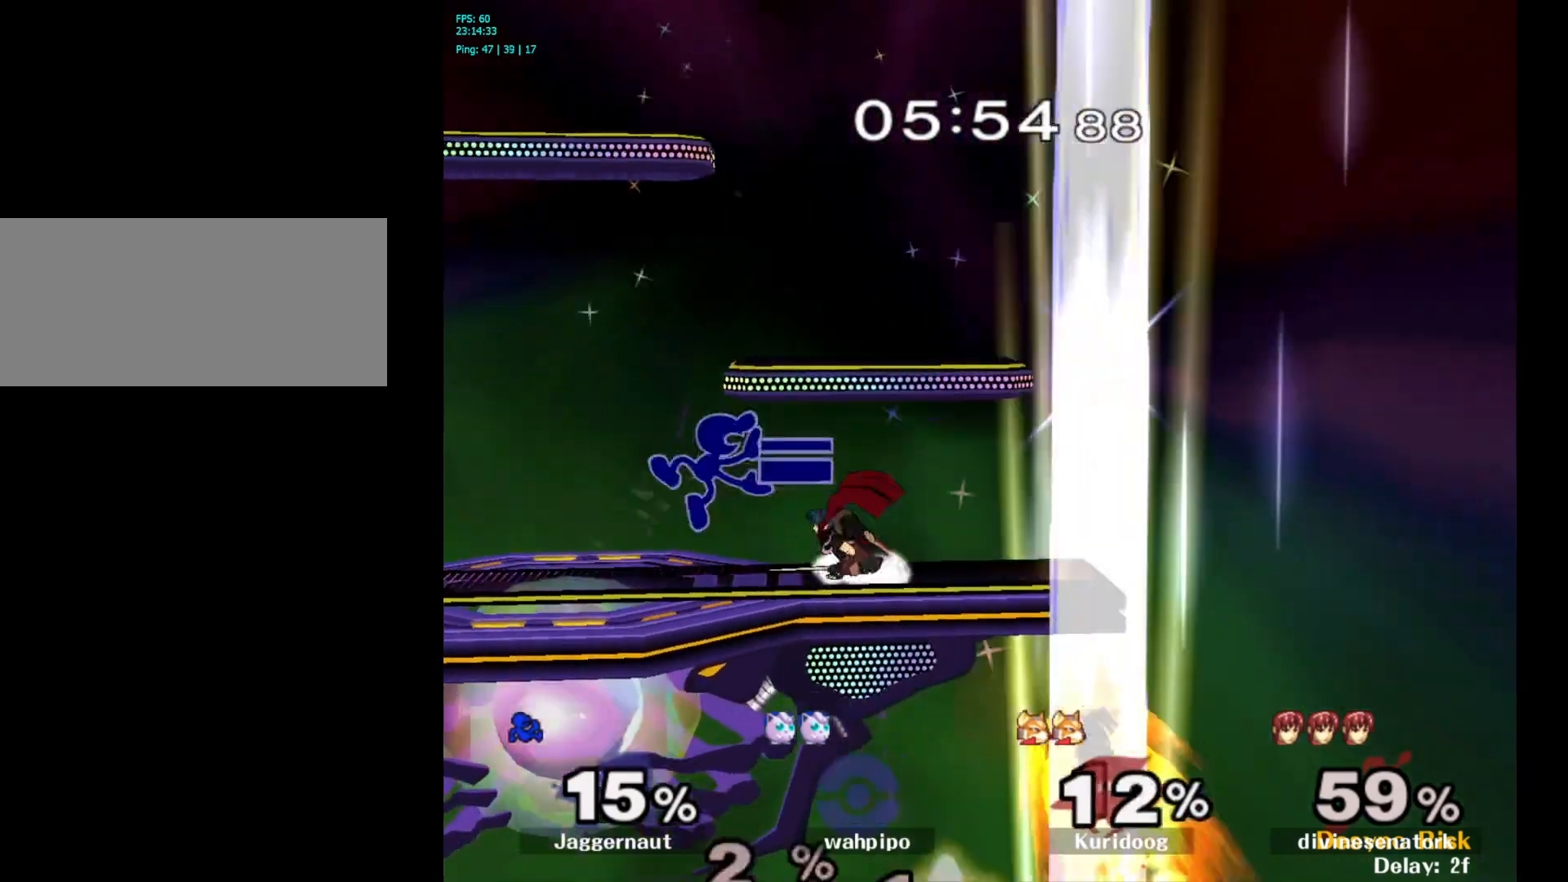
{"buttons": [], "left_stick": "down", "right_stick": "center", "events": [[67, "left_stick", "center"], [217, "left_stick", "down"], [233, "R1", "down"], [433, "R1", "up"]]}
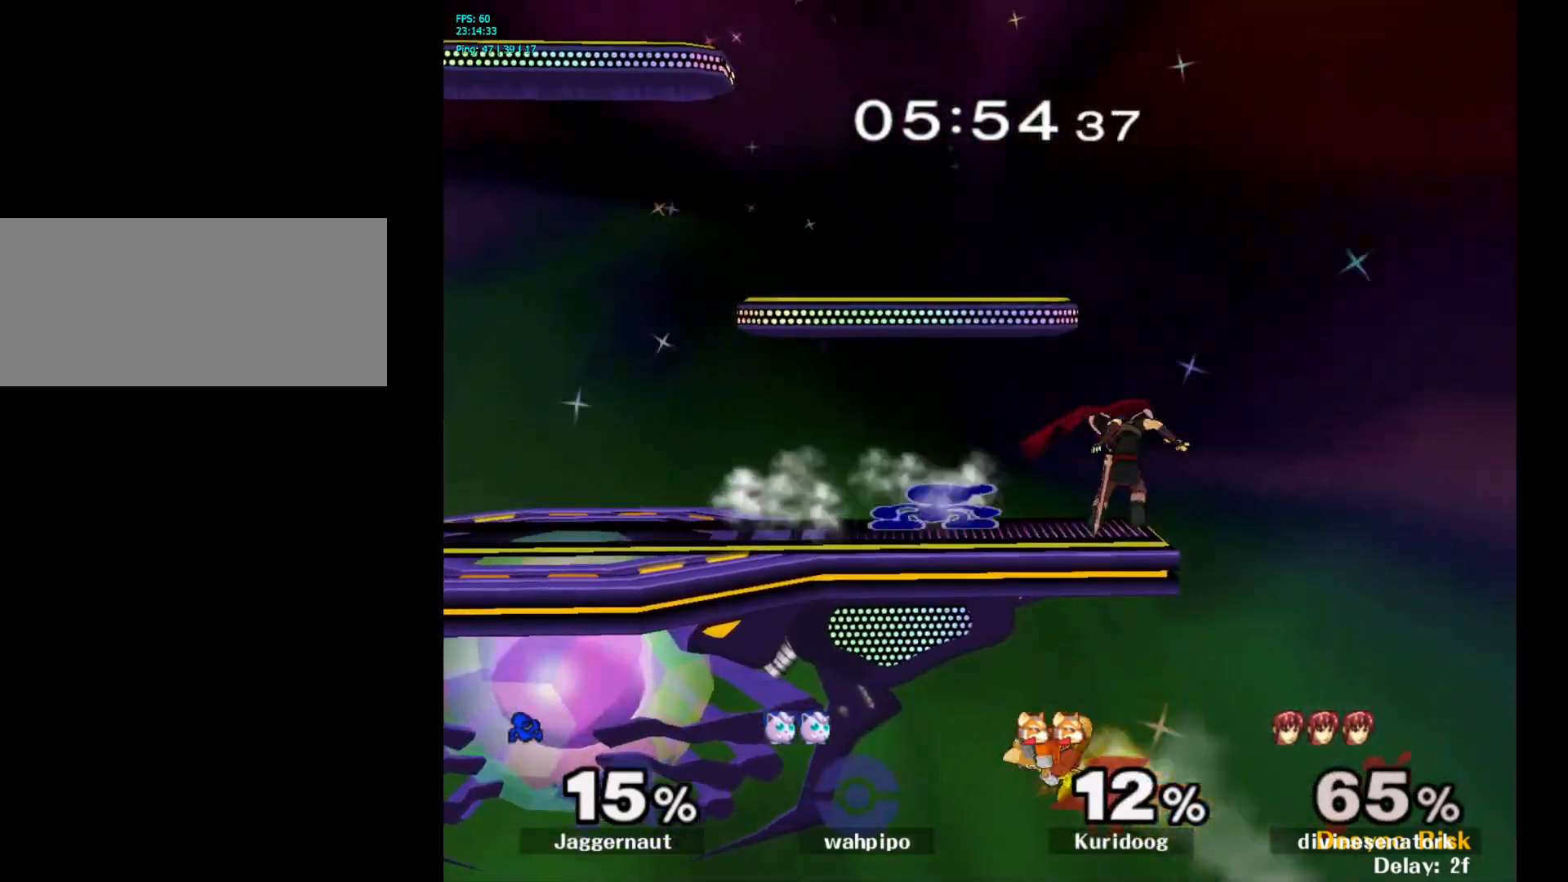
{"buttons": [], "left_stick": "center", "right_stick": "center", "events": [[100, "A", "down"], [233, "A", "up"], [367, "left_stick", "center"]]}
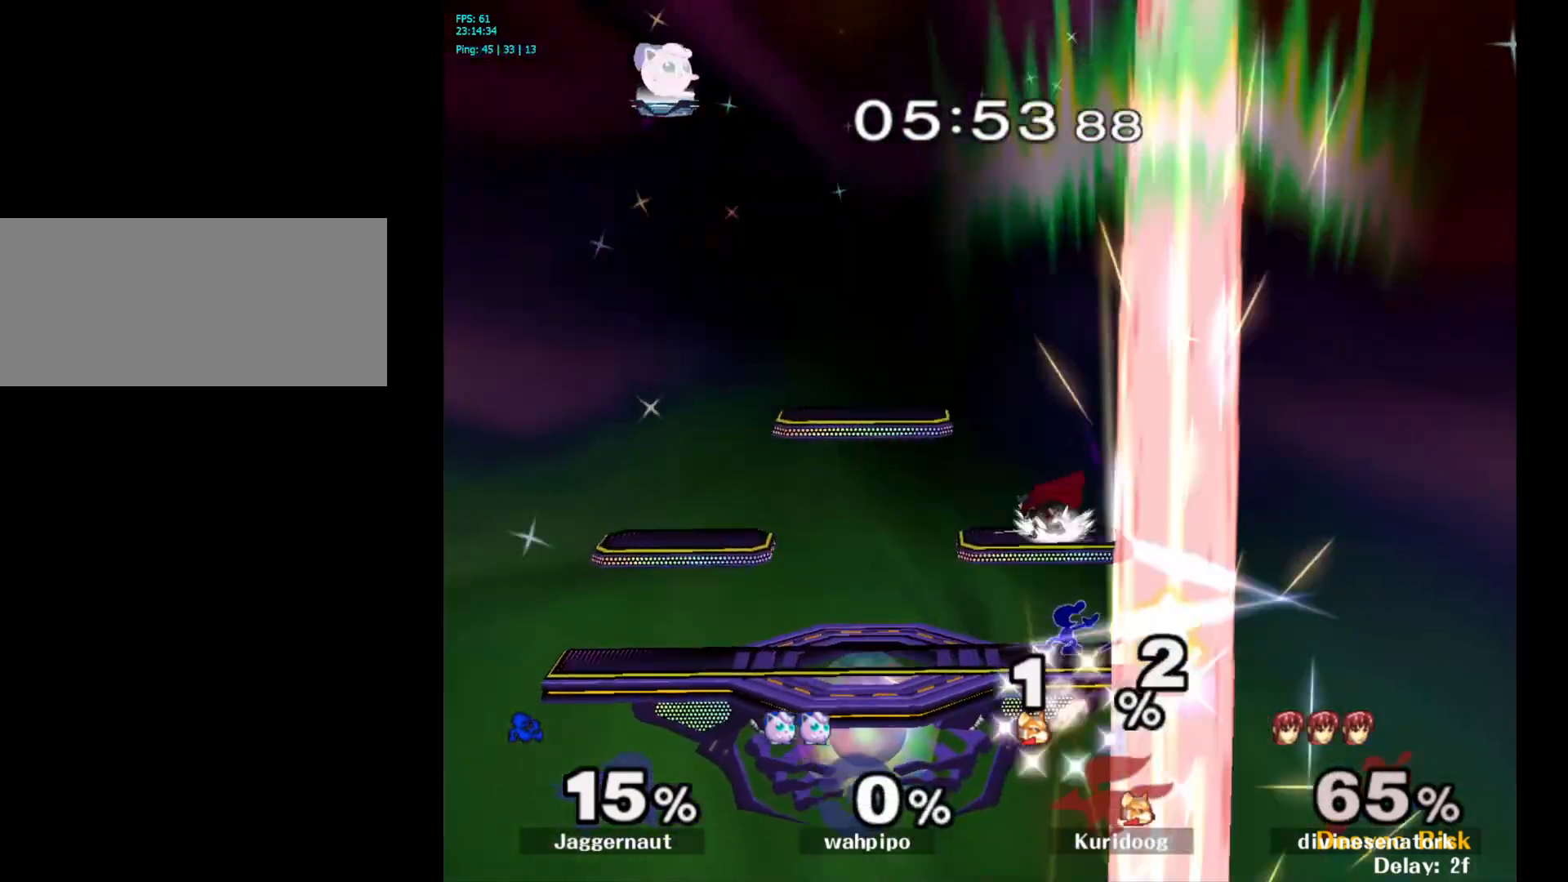
{"buttons": [], "left_stick": "left", "right_stick": "center", "events": [[117, "Y", "down"], [183, "left_stick", "left"], [250, "A", "down"], [333, "Y", "up"], [467, "A", "up"]]}
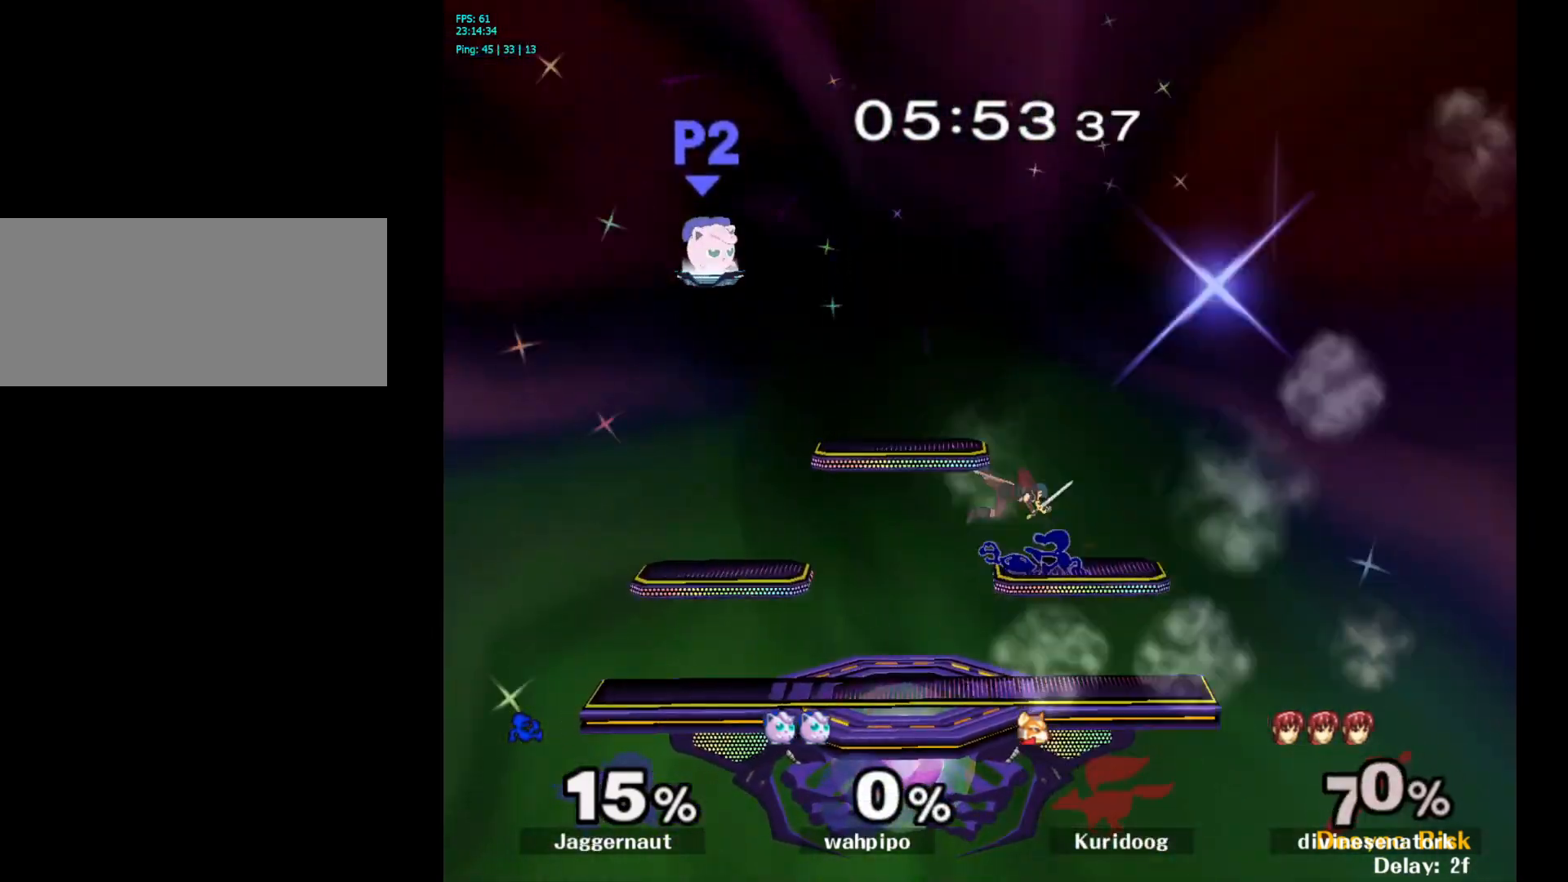
{"buttons": [], "left_stick": "down-left", "right_stick": "center", "events": [[250, "left_stick", "up-left"], [350, "left_stick", "left"], [467, "left_stick", "down-left"]]}
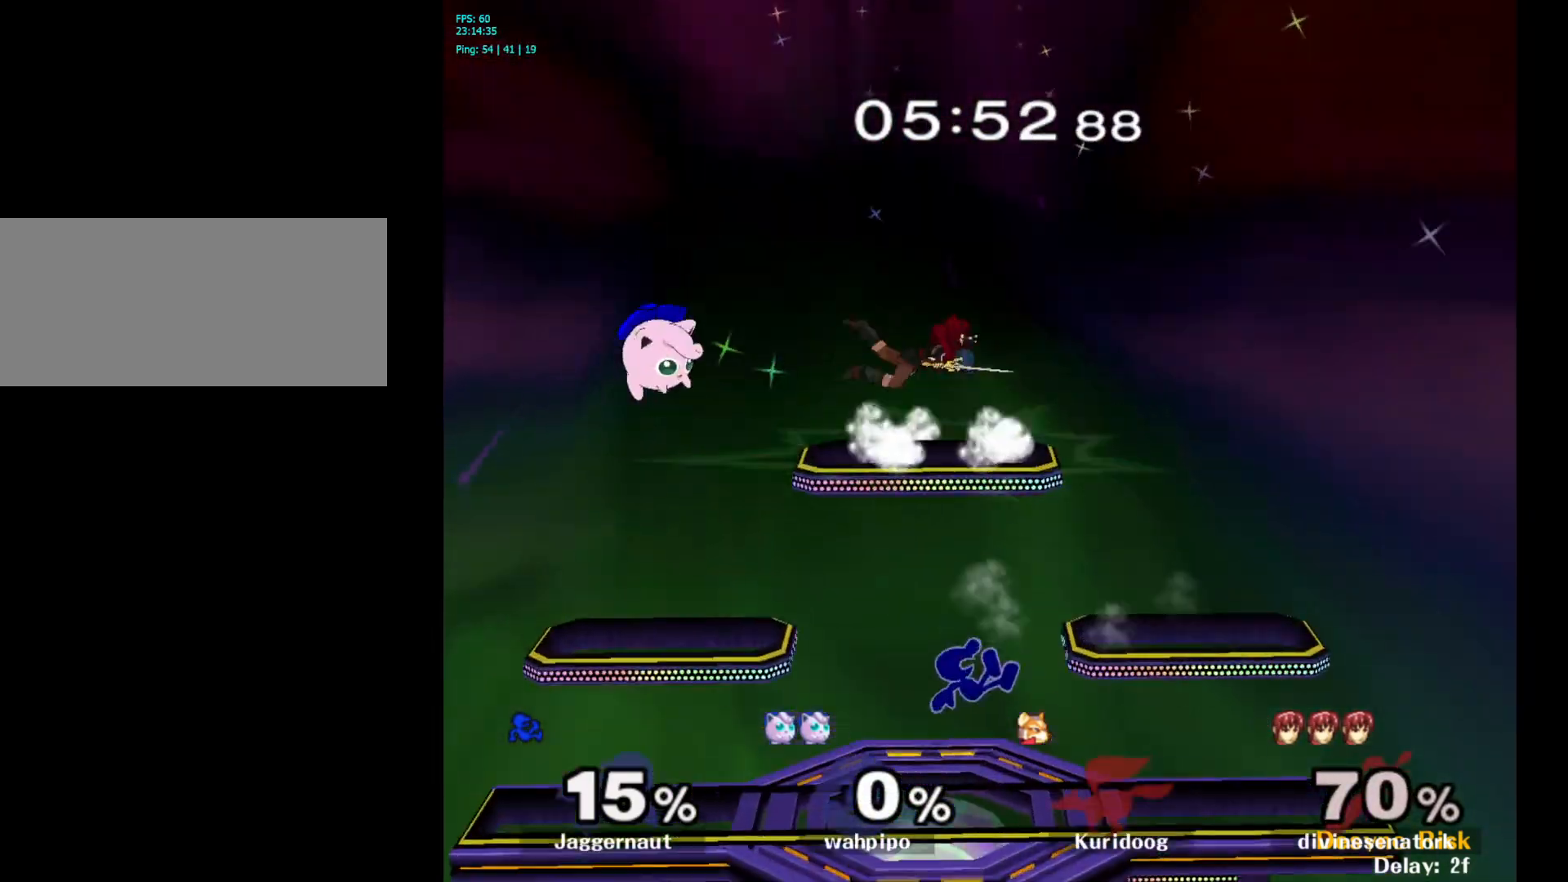
{"buttons": ["Y"], "left_stick": "center", "right_stick": "center", "events": [[83, "left_stick", "center"], [283, "Y", "down"], [383, "Y", "up"], [467, "Y", "down"]]}
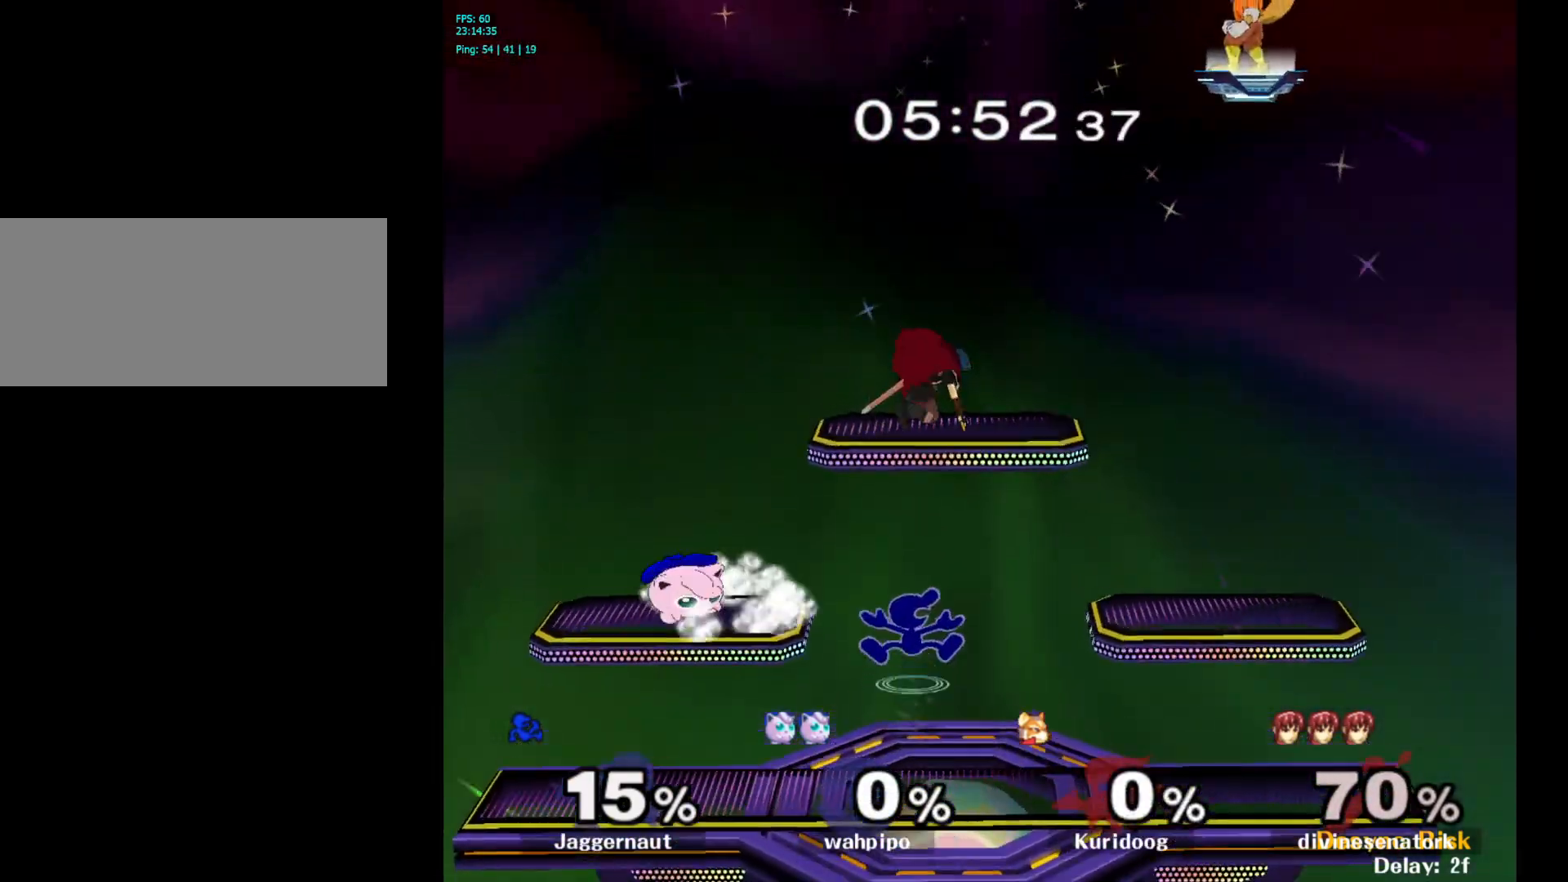
{"buttons": [], "left_stick": "right", "right_stick": "center", "events": [[50, "A", "down"], [117, "Y", "up"], [133, "left_stick", "right"], [200, "A", "up"]]}
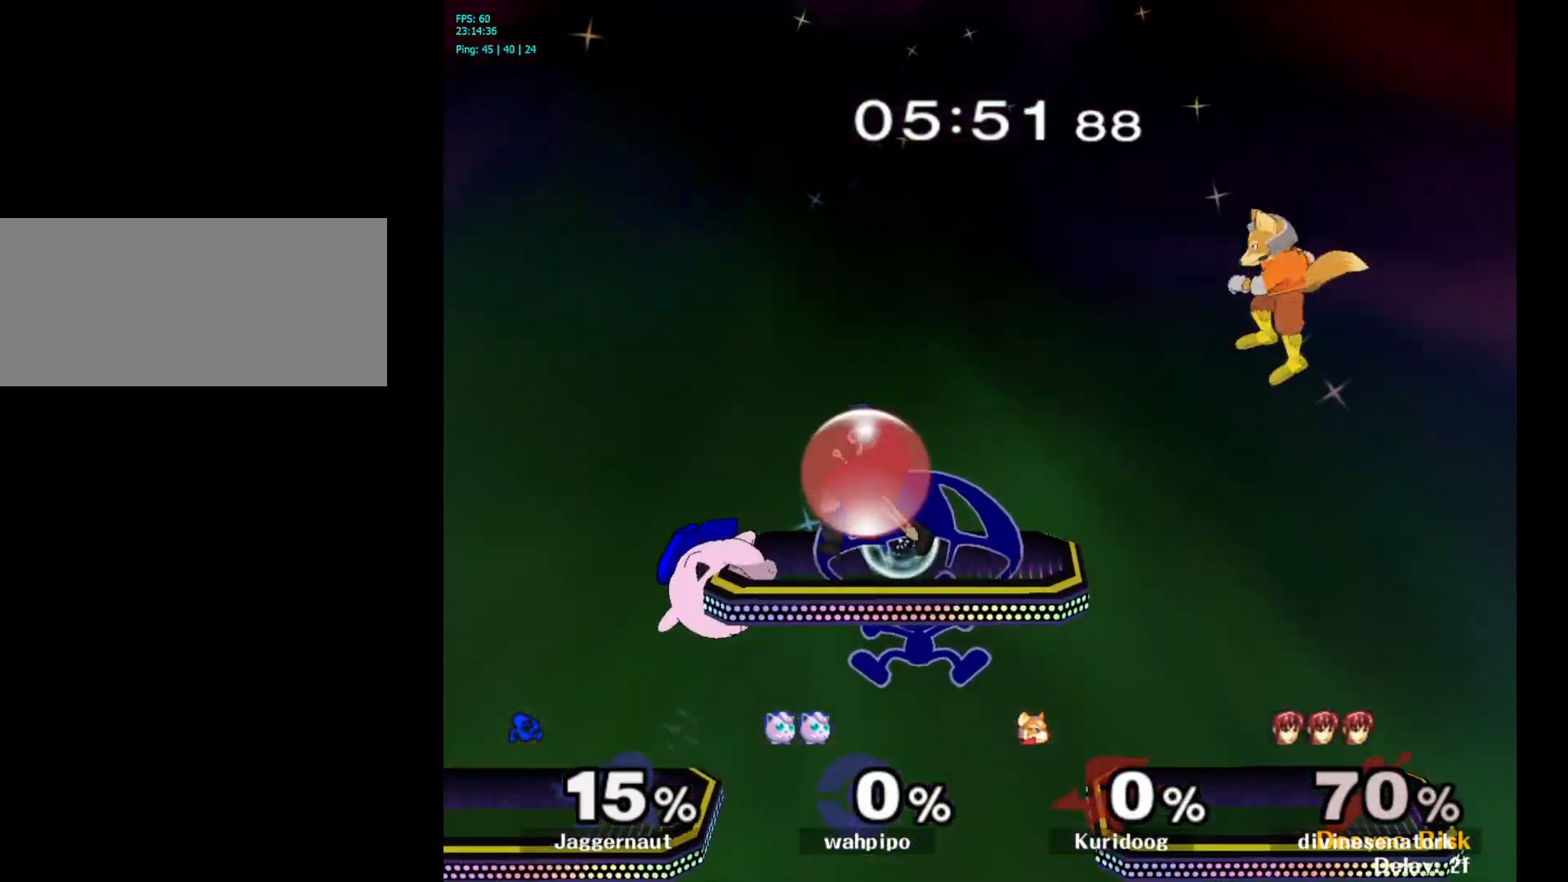
{"buttons": [], "left_stick": "center", "right_stick": "center", "events": [[233, "left_stick", "down"], [450, "left_stick", "center"]]}
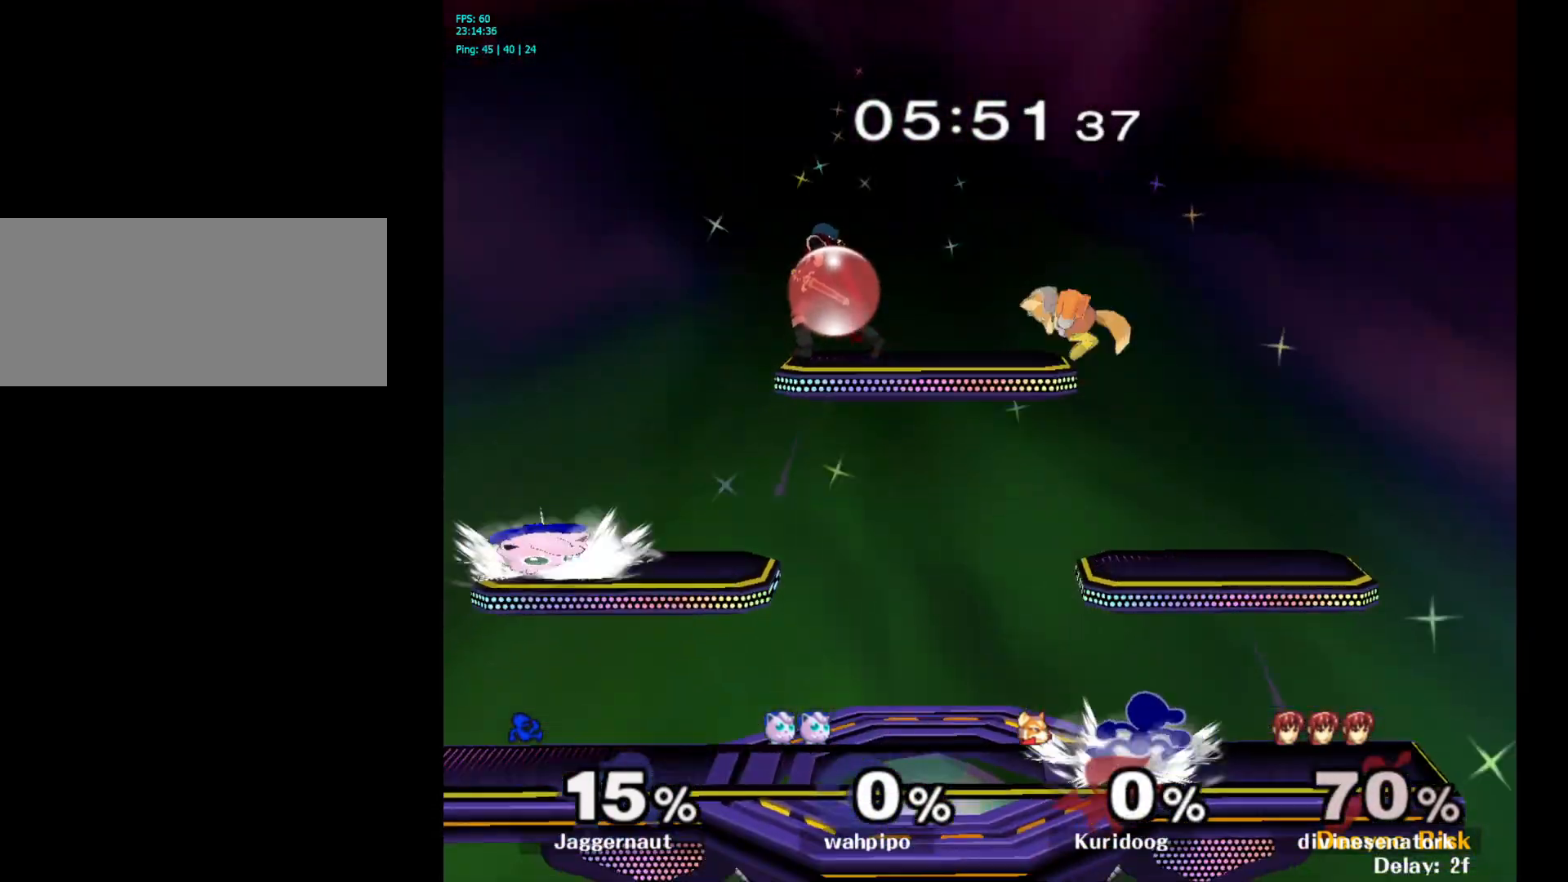
{"buttons": ["Y"], "left_stick": "down-left", "right_stick": "center", "events": [[50, "left_stick", "right"], [167, "Y", "down"], [200, "left_stick", "center"], [283, "Y", "up"], [350, "Y", "down"], [450, "left_stick", "down-left"]]}
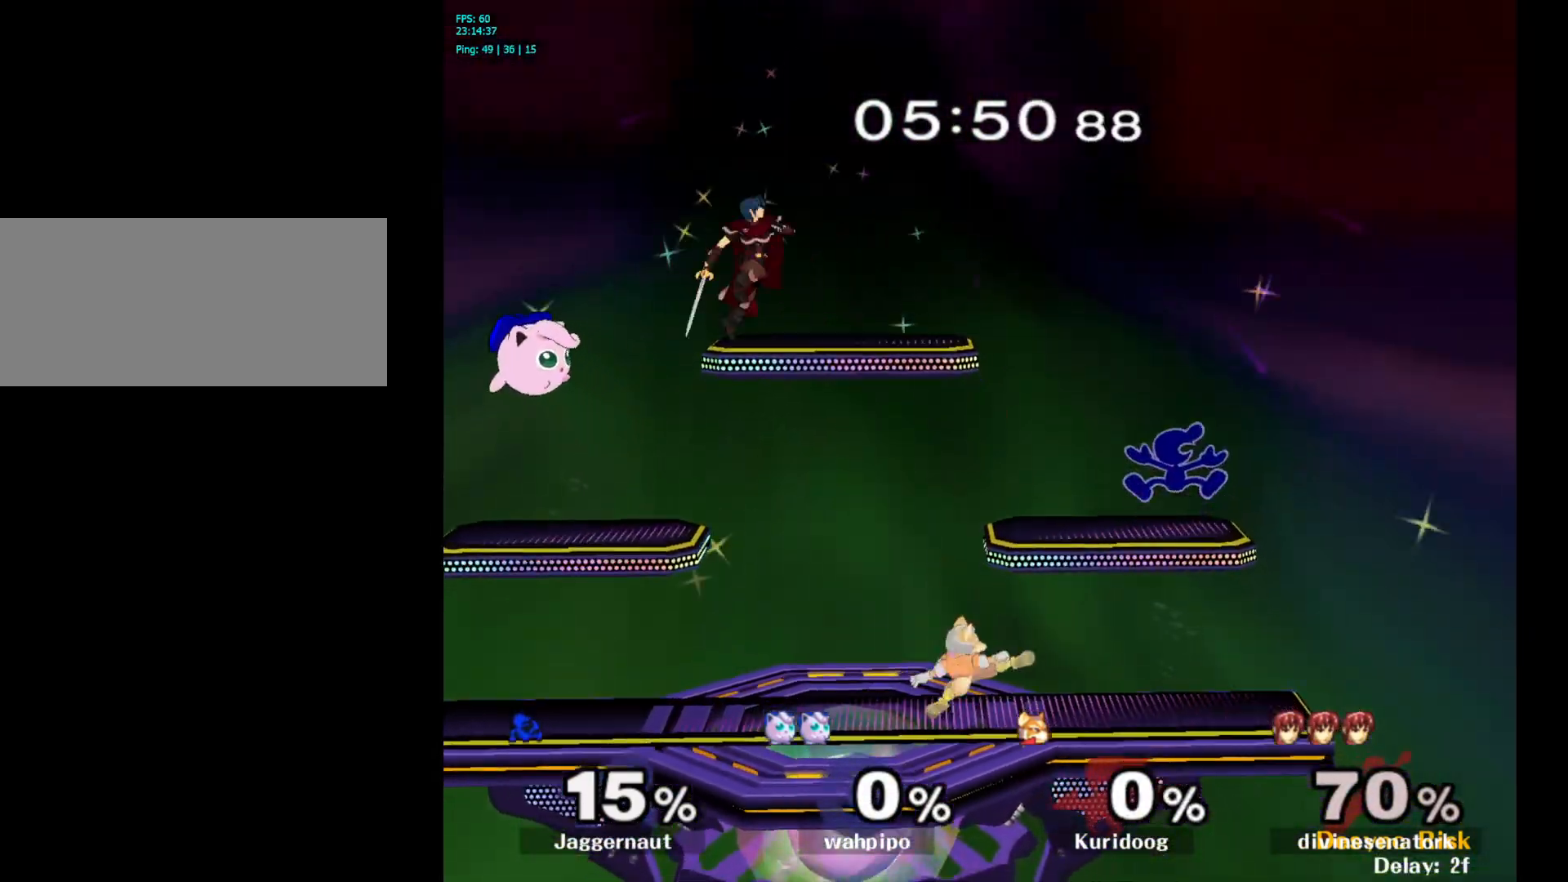
{"buttons": ["A"], "left_stick": "right", "right_stick": "center", "events": [[17, "R1", "down"], [100, "Y", "up"], [100, "left_stick", "center"], [133, "R1", "up"], [217, "Y", "down"], [217, "left_stick", "left"], [400, "A", "down"], [433, "Y", "up"], [467, "left_stick", "right"]]}
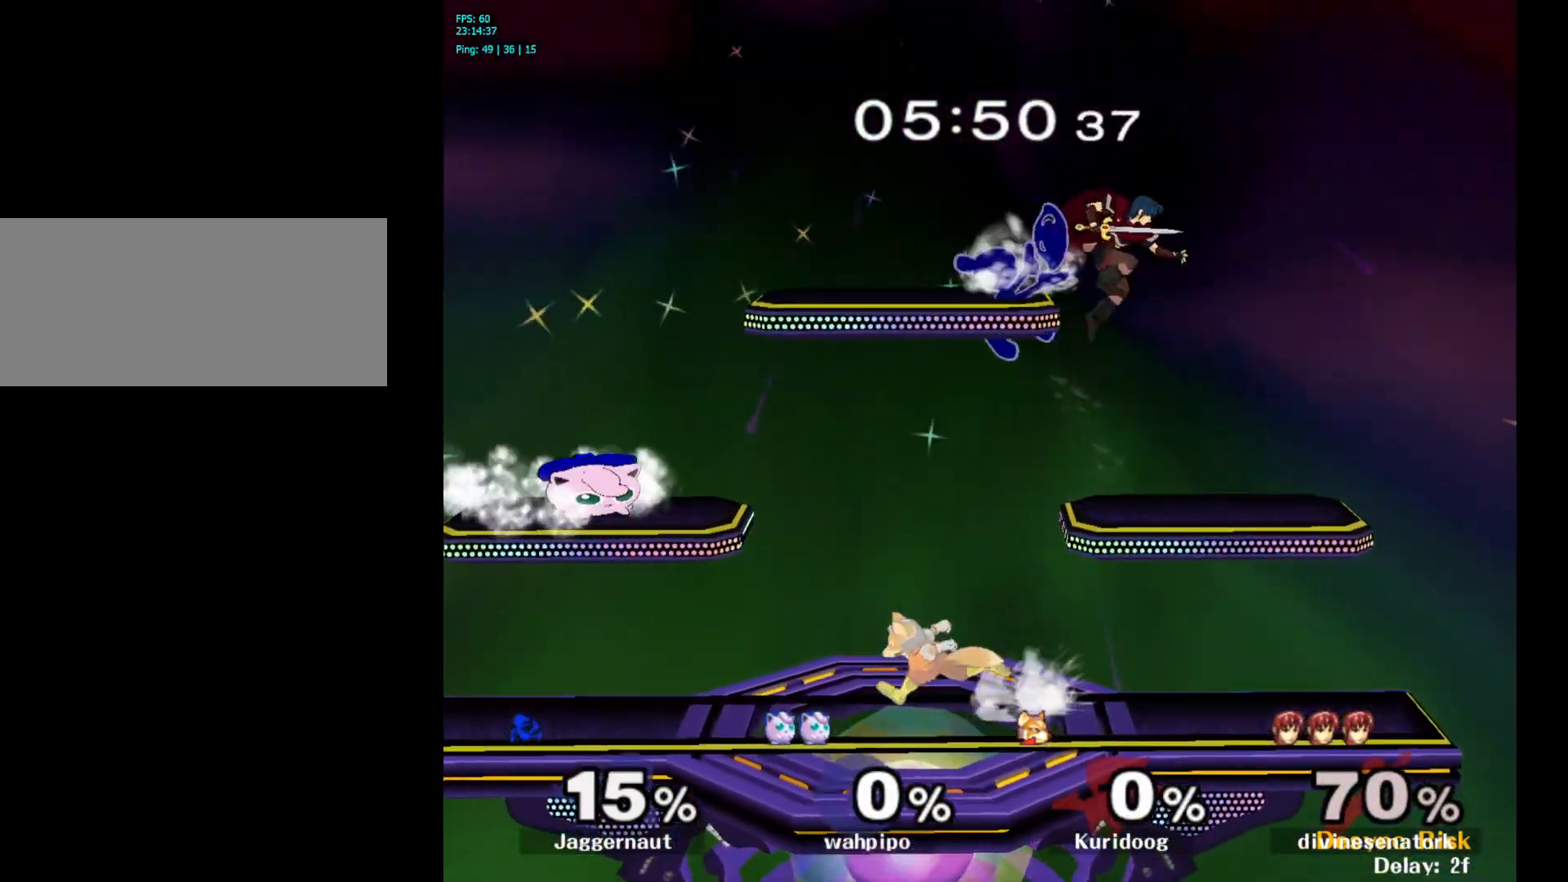
{"buttons": ["R1"], "left_stick": "up-left", "right_stick": "center", "events": [[83, "A", "up"], [333, "R1", "down"], [333, "left_stick", "left"], [433, "left_stick", "up-left"]]}
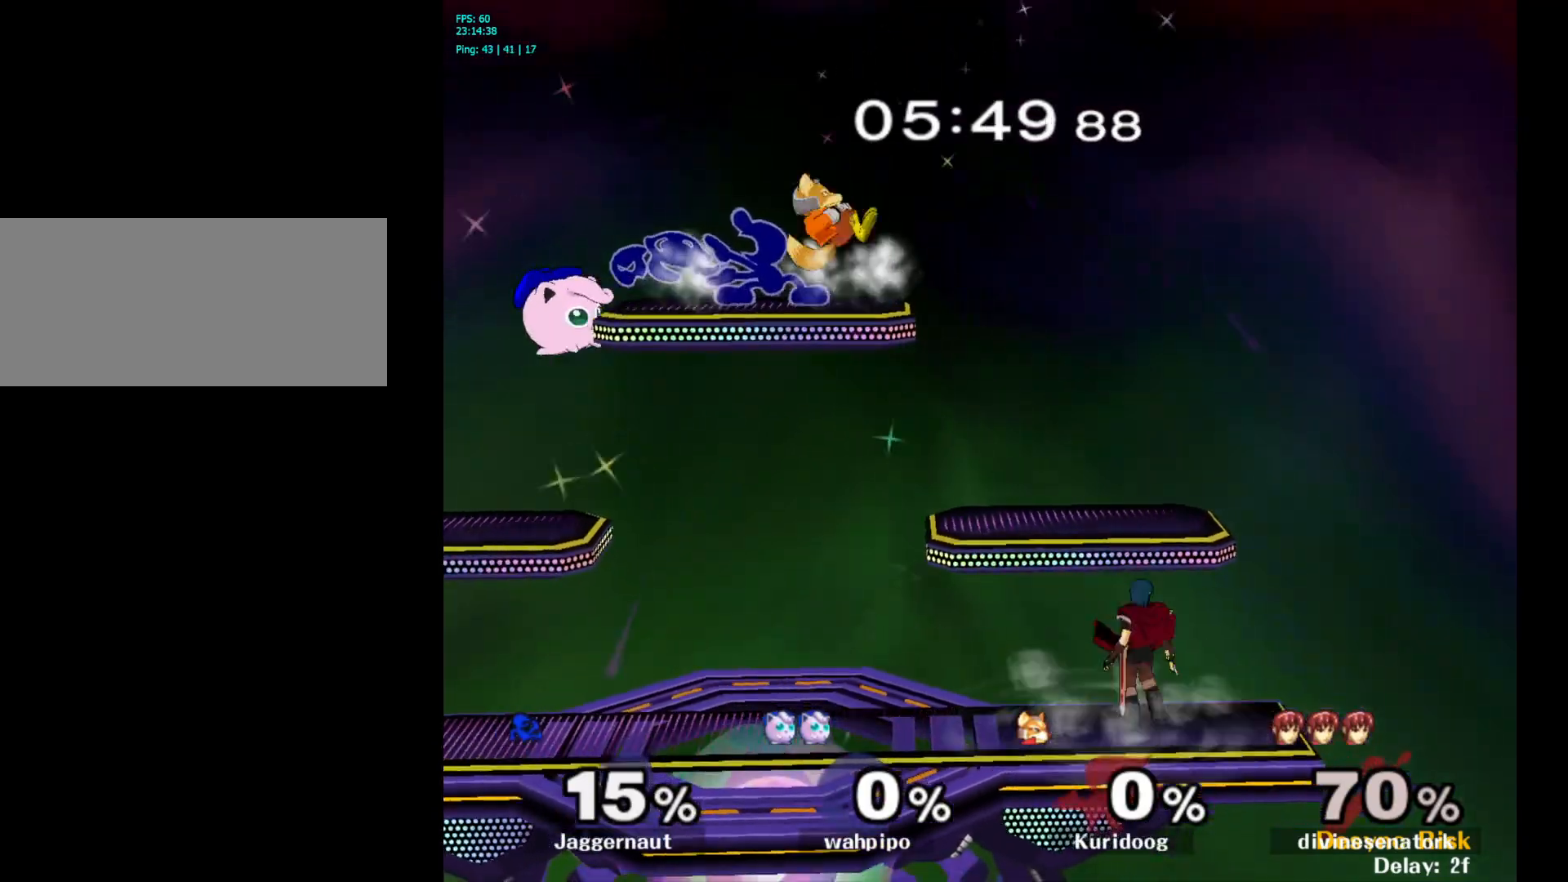
{"buttons": ["R1"], "left_stick": "center", "right_stick": "center", "events": [[33, "left_stick", "center"]]}
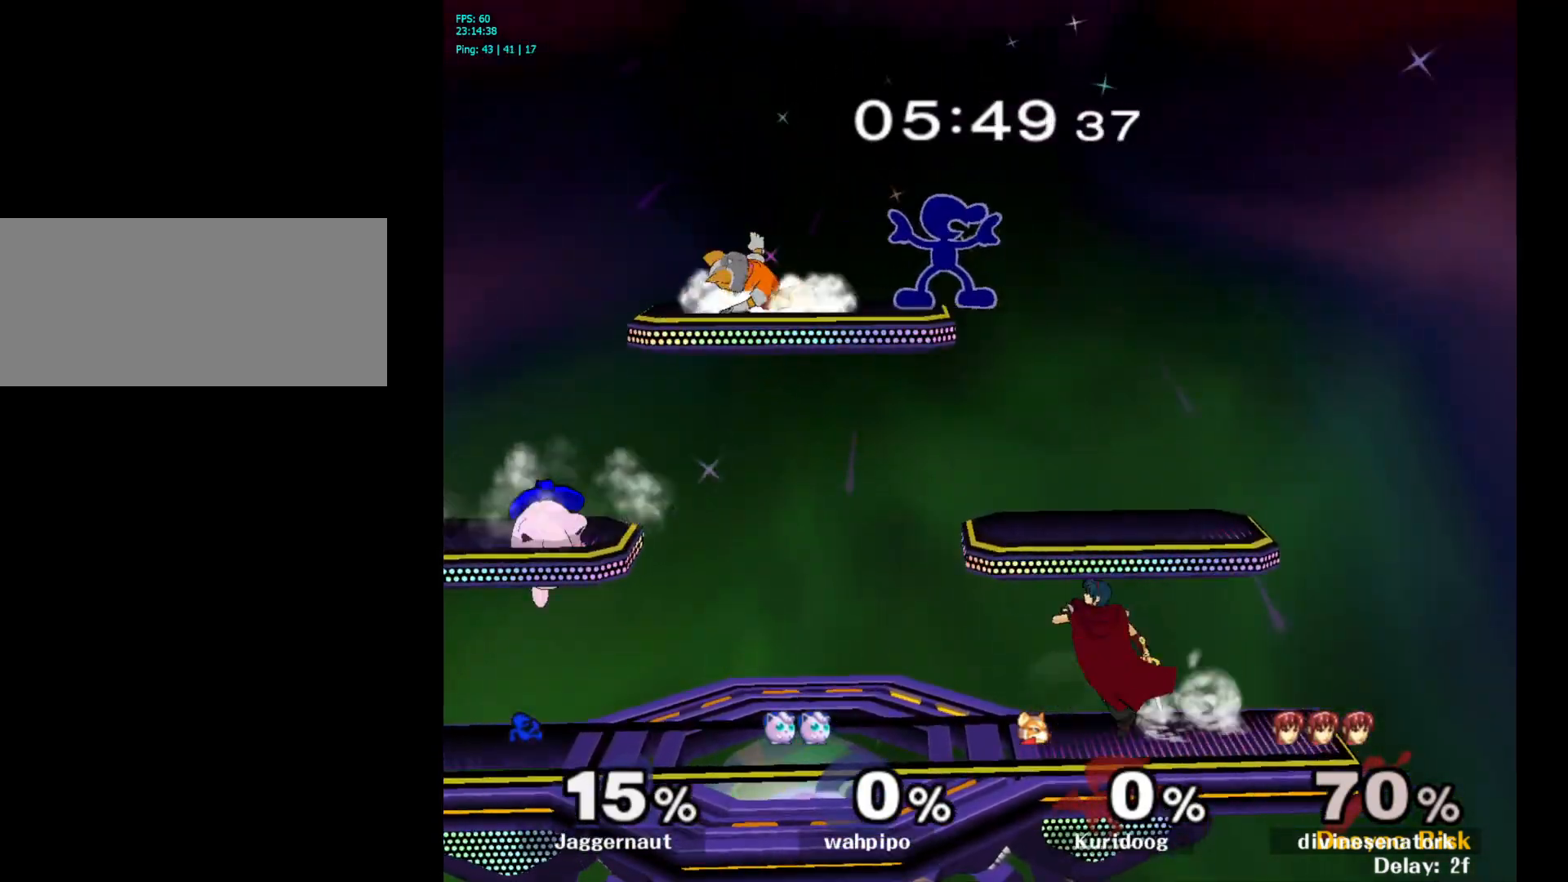
{"buttons": ["Y", "R1"], "left_stick": "center", "right_stick": "center", "events": [[17, "Y", "down"], [267, "Y", "up"], [267, "left_stick", "right"], [400, "Y", "down"], [400, "left_stick", "center"]]}
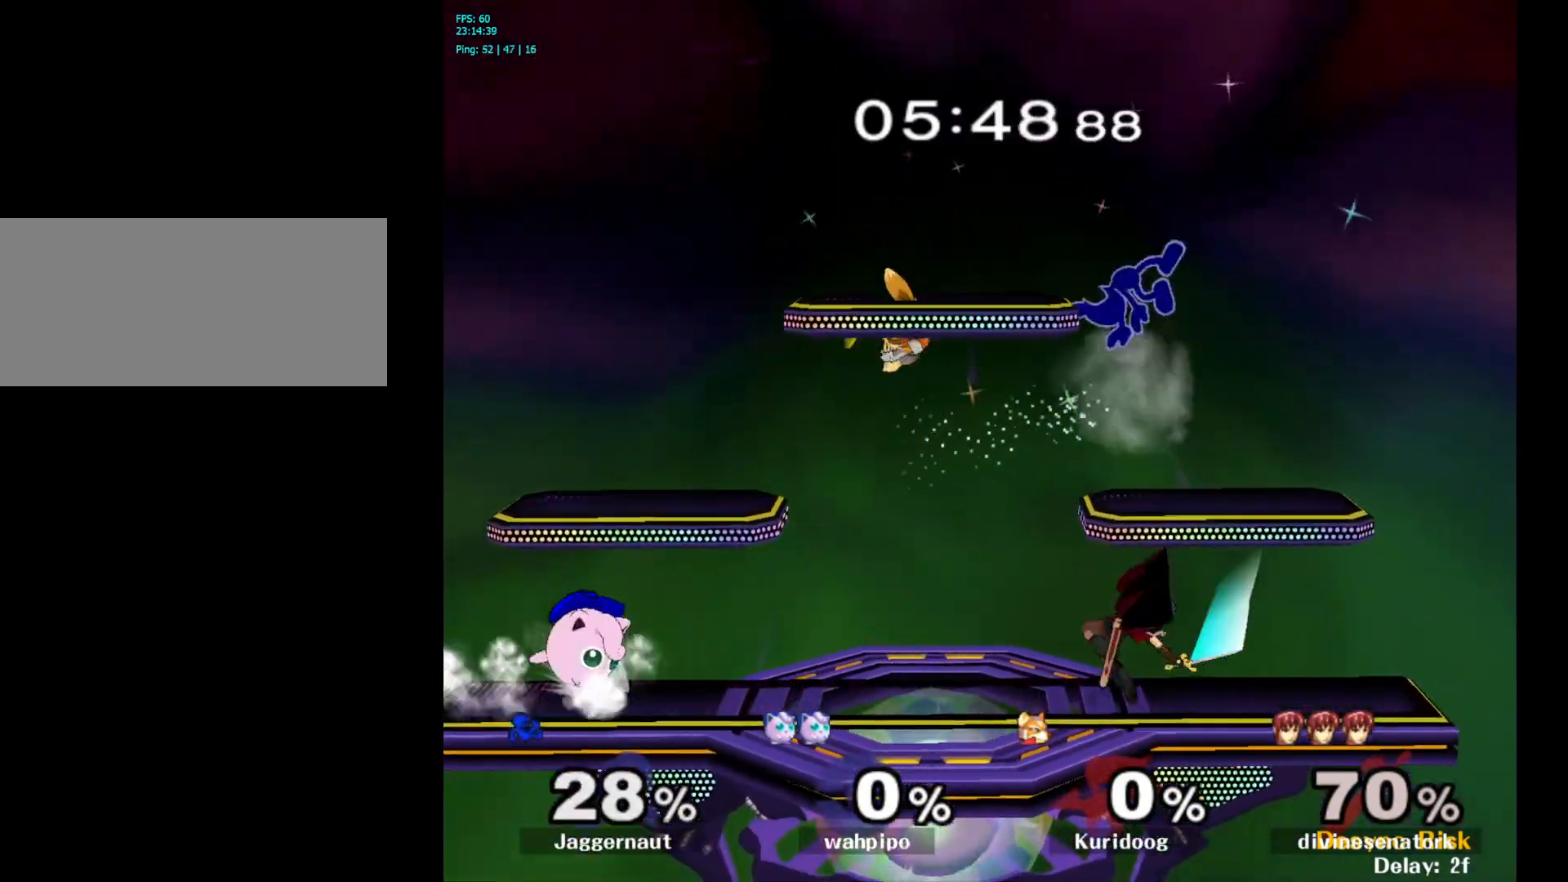
{"buttons": ["Y", "R1"], "left_stick": "up", "right_stick": "center", "events": [[100, "Y", "up"], [200, "Y", "down"], [300, "Y", "up"], [367, "Y", "down"], [433, "left_stick", "up-right"], [483, "left_stick", "up"]]}
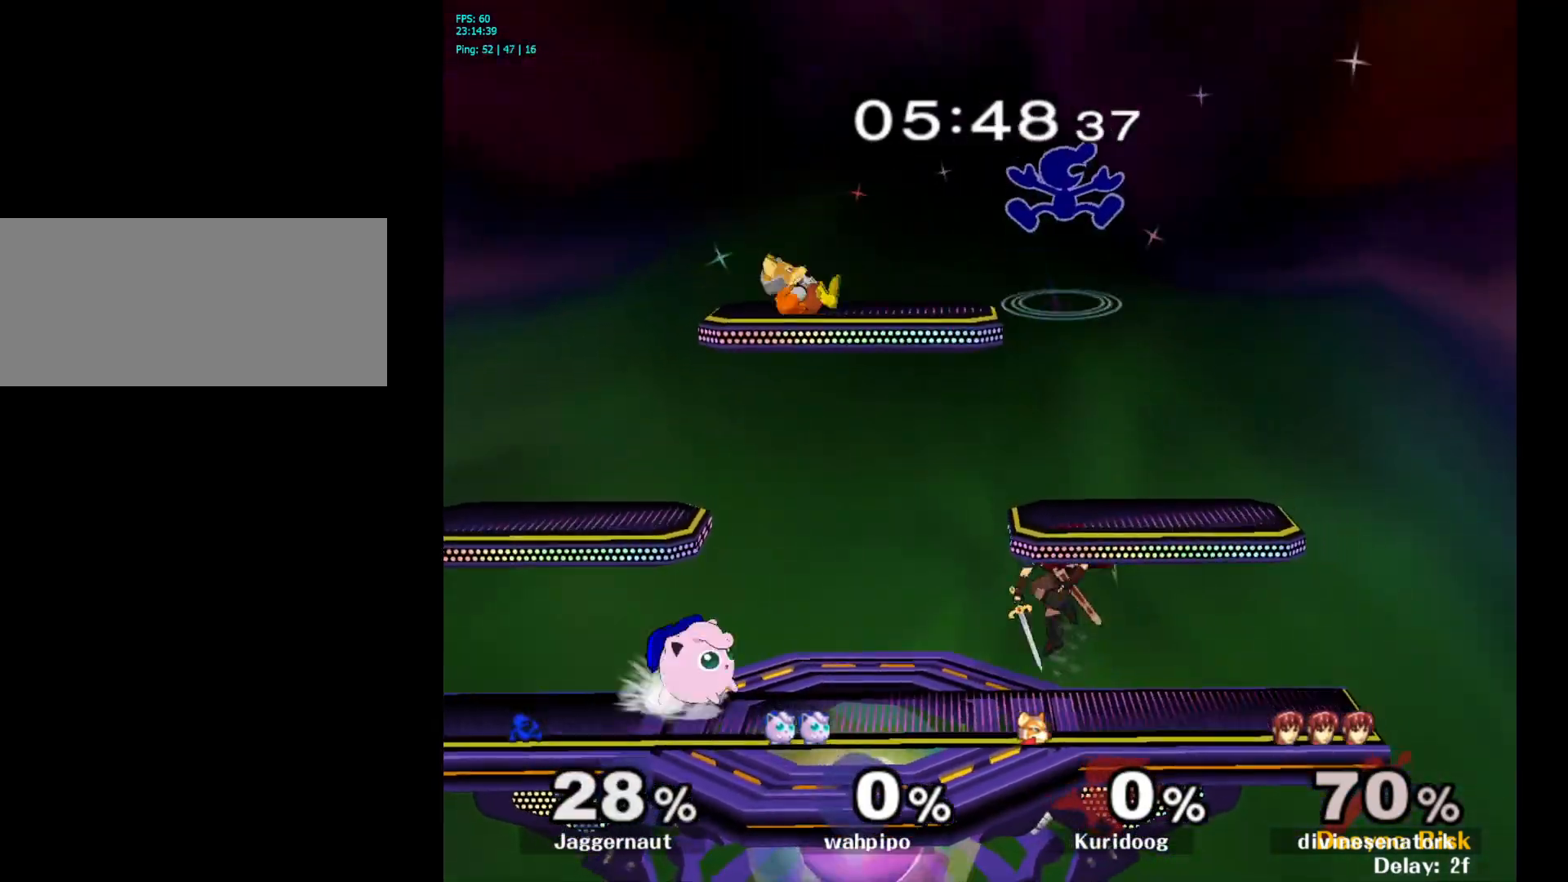
{"buttons": [], "left_stick": "down-right", "right_stick": "center", "events": [[33, "R1", "up"], [50, "Y", "up"], [183, "left_stick", "center"], [317, "right_stick", "down"], [333, "left_stick", "down"], [450, "right_stick", "center"], [467, "left_stick", "down-right"]]}
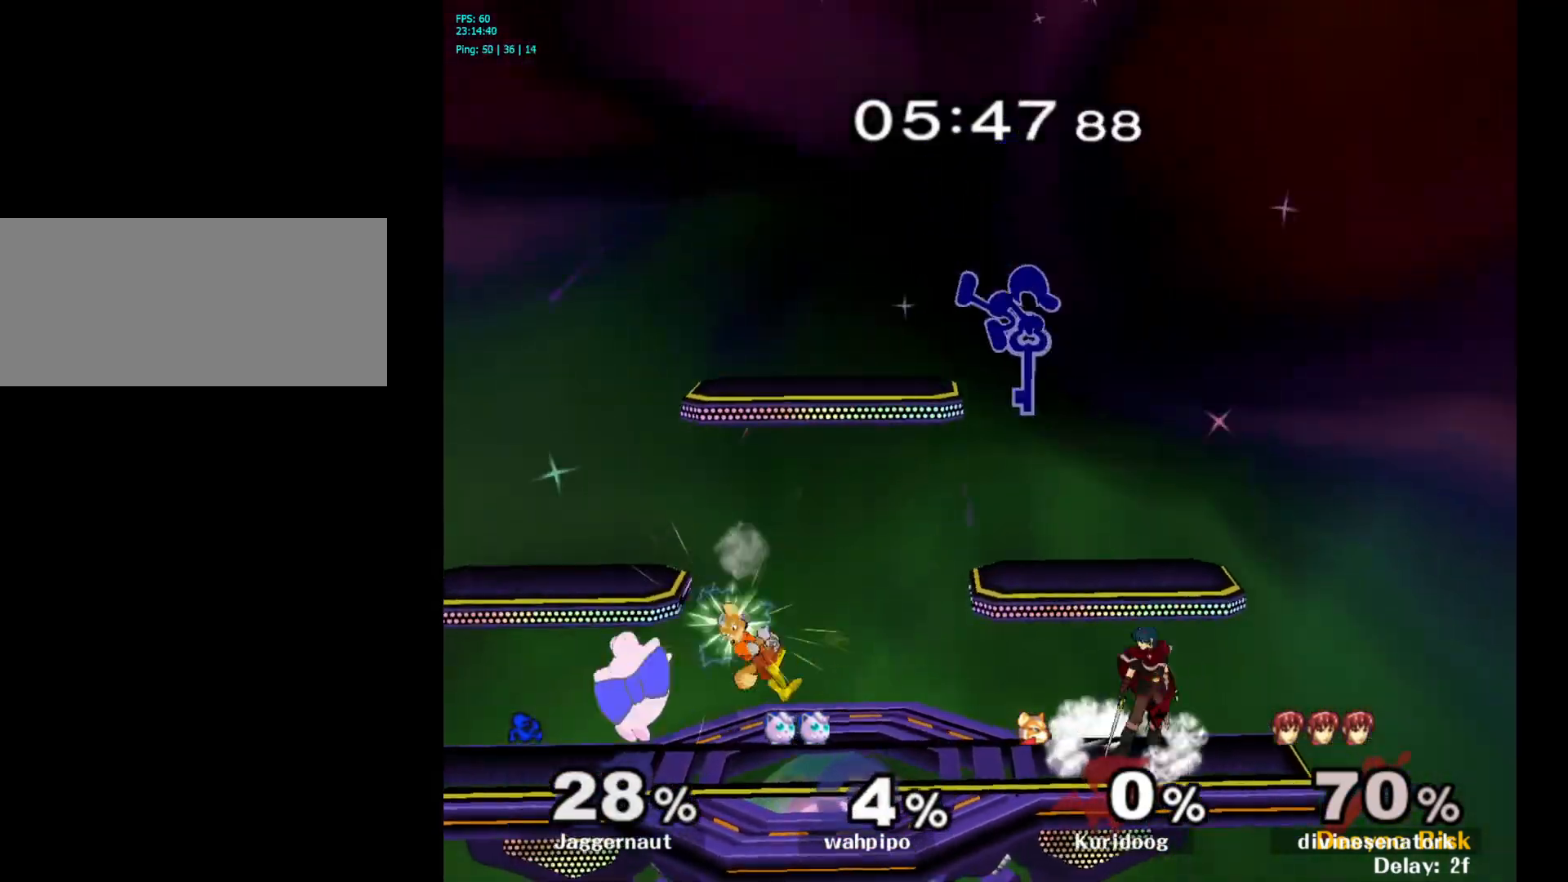
{"buttons": ["R1"], "left_stick": "down", "right_stick": "center", "events": [[17, "left_stick", "right"], [250, "R1", "down"], [317, "left_stick", "down"]]}
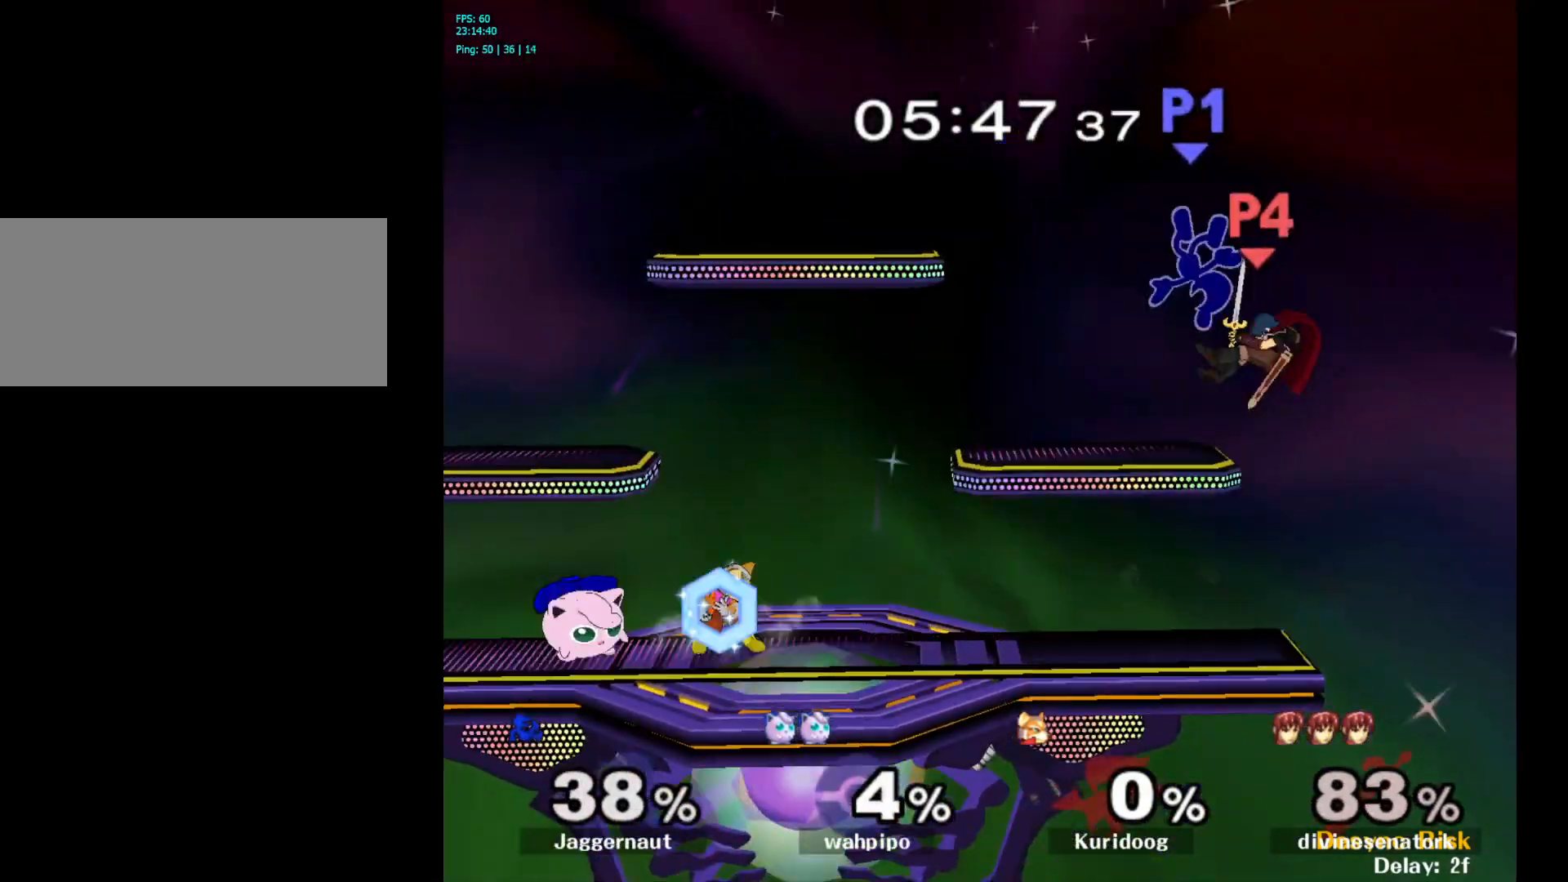
{"buttons": [], "left_stick": "left", "right_stick": "center", "events": [[117, "R1", "up"], [150, "left_stick", "center"], [283, "left_stick", "left"]]}
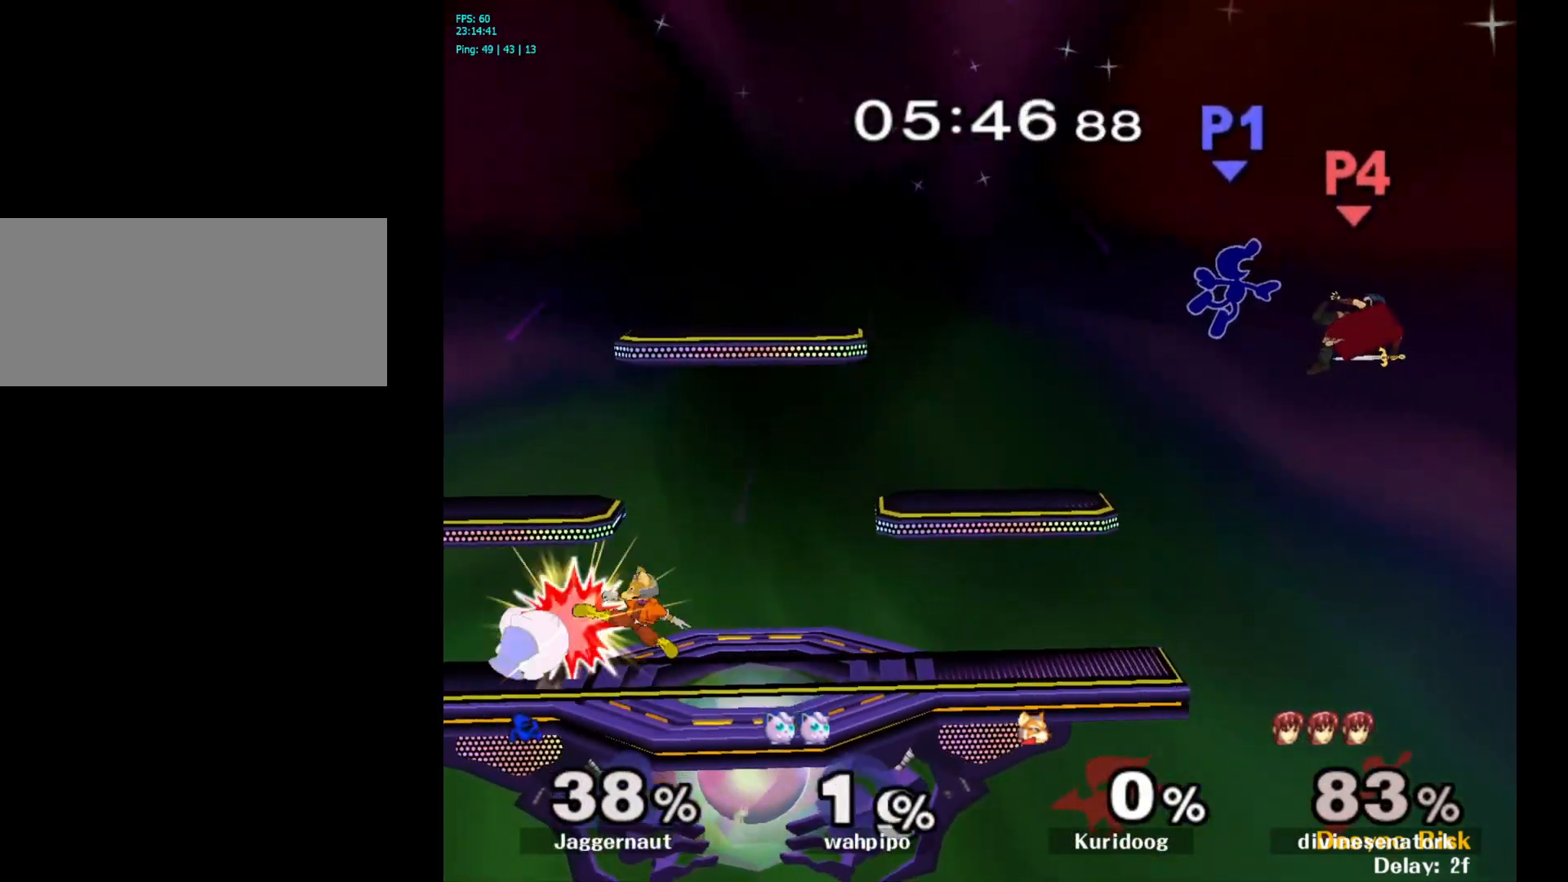
{"buttons": [], "left_stick": "left", "right_stick": "center", "events": [[150, "right_stick", "right"], [200, "right_stick", "center"]]}
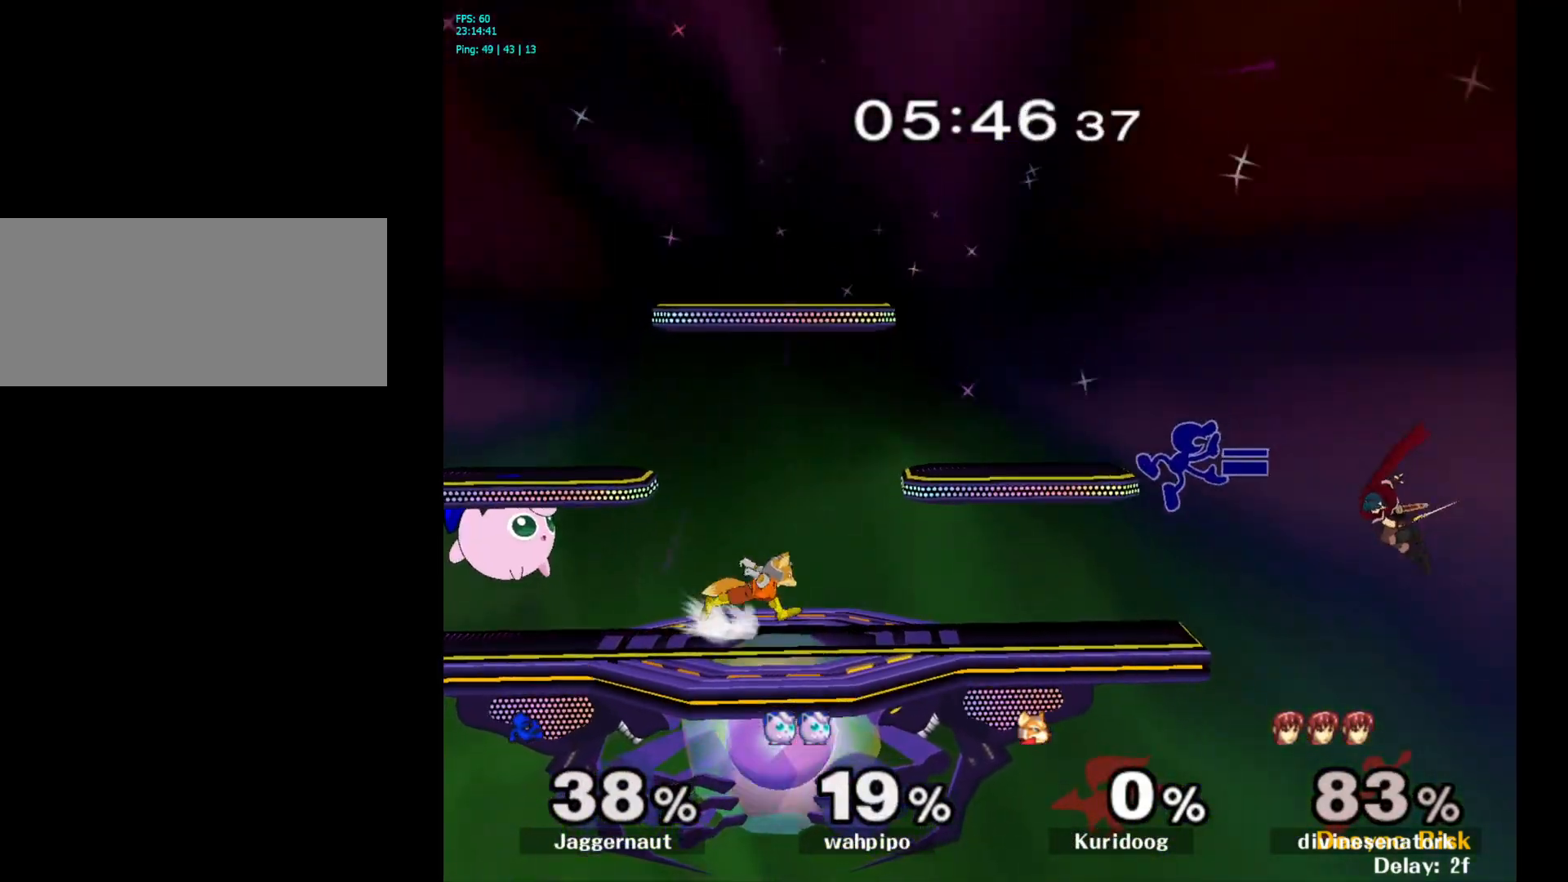
{"buttons": [], "left_stick": "down", "right_stick": "center", "events": [[167, "R1", "down"], [217, "left_stick", "down"], [300, "R1", "up"]]}
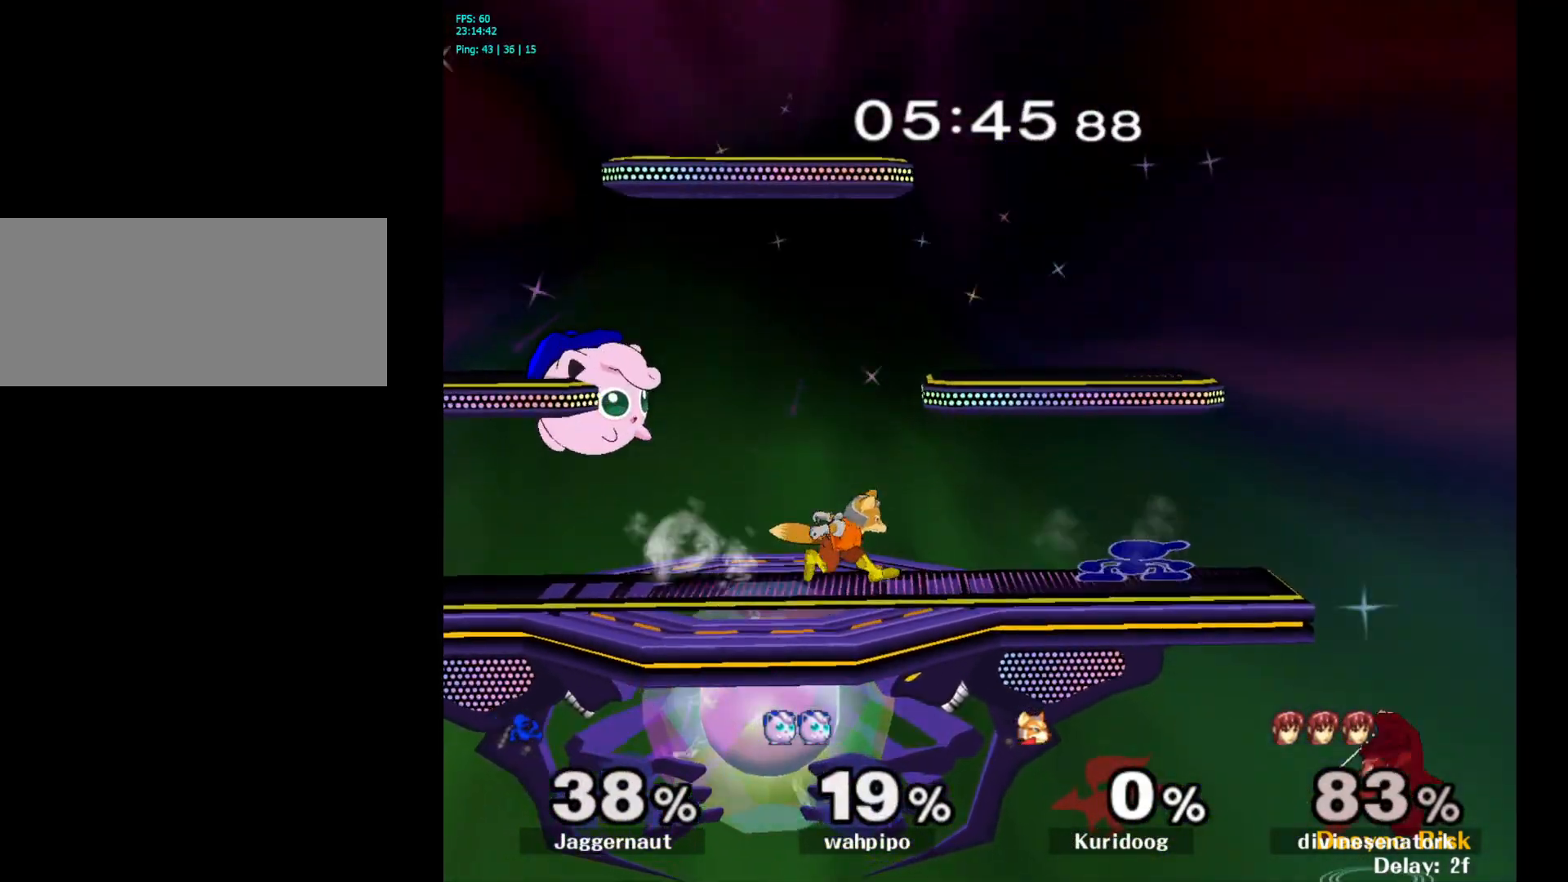
{"buttons": [], "left_stick": "down", "right_stick": "center", "events": [[200, "A", "down"], [367, "A", "up"]]}
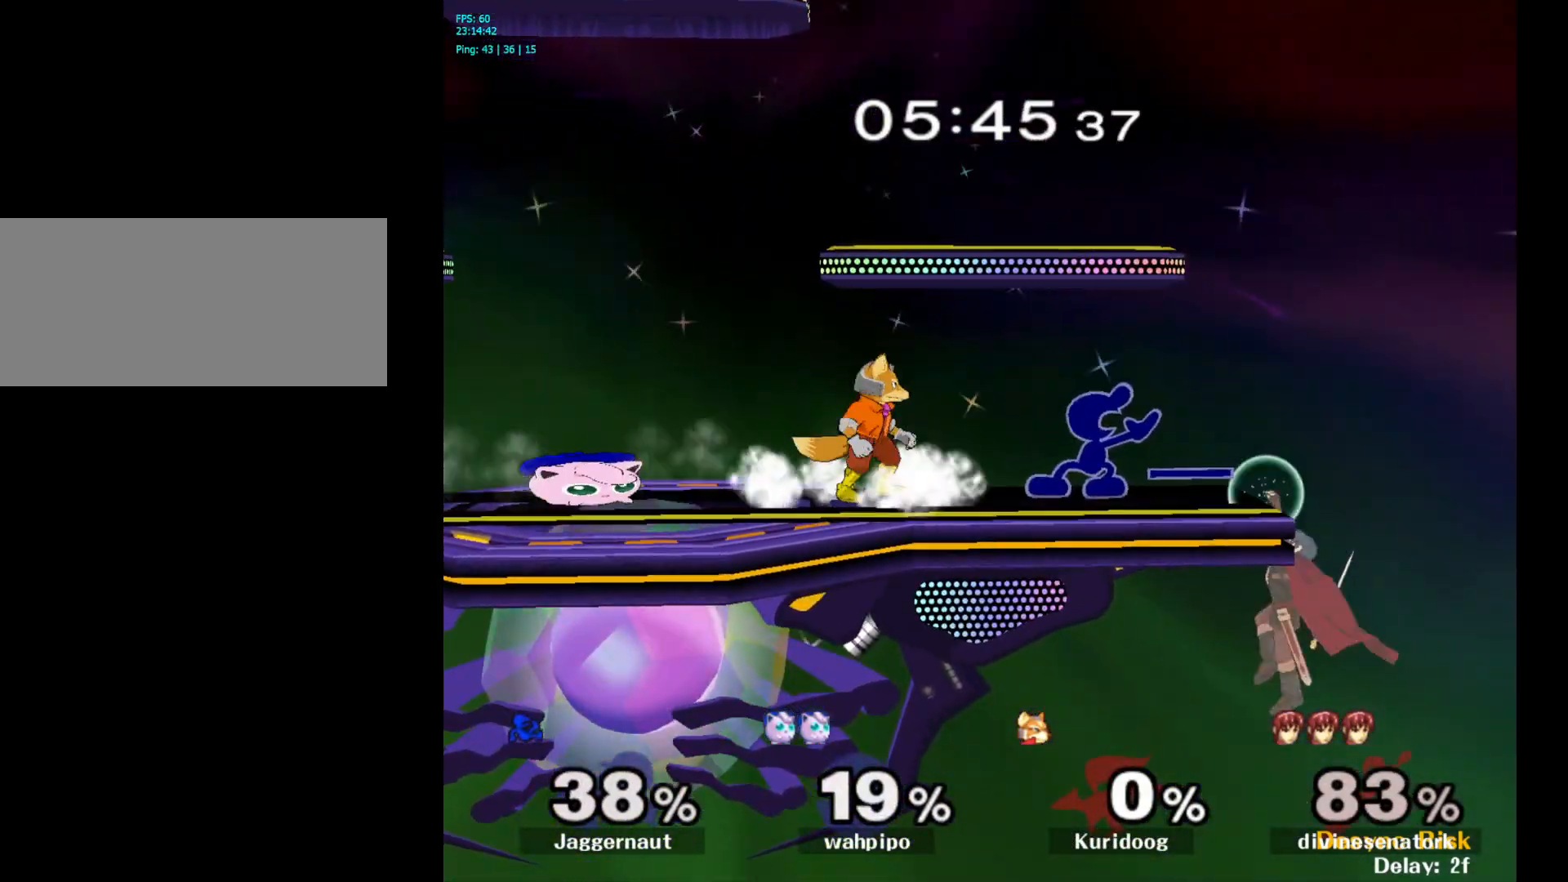
{"buttons": ["R1"], "left_stick": "center", "right_stick": "center", "events": [[33, "R1", "down"], [33, "left_stick", "center"]]}
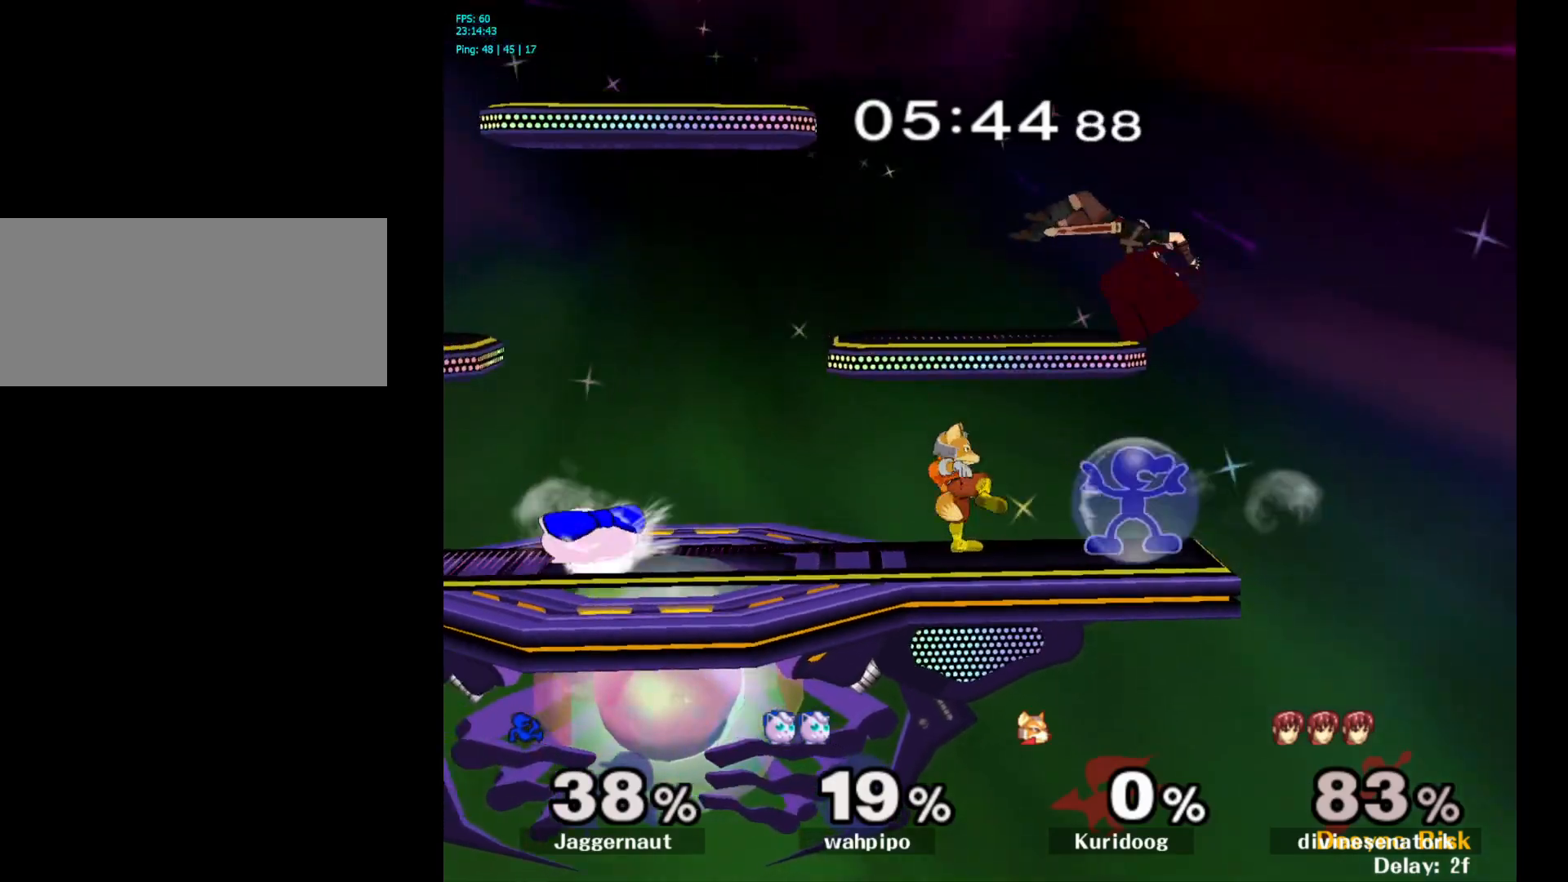
{"buttons": ["R1"], "left_stick": "center", "right_stick": "center", "events": []}
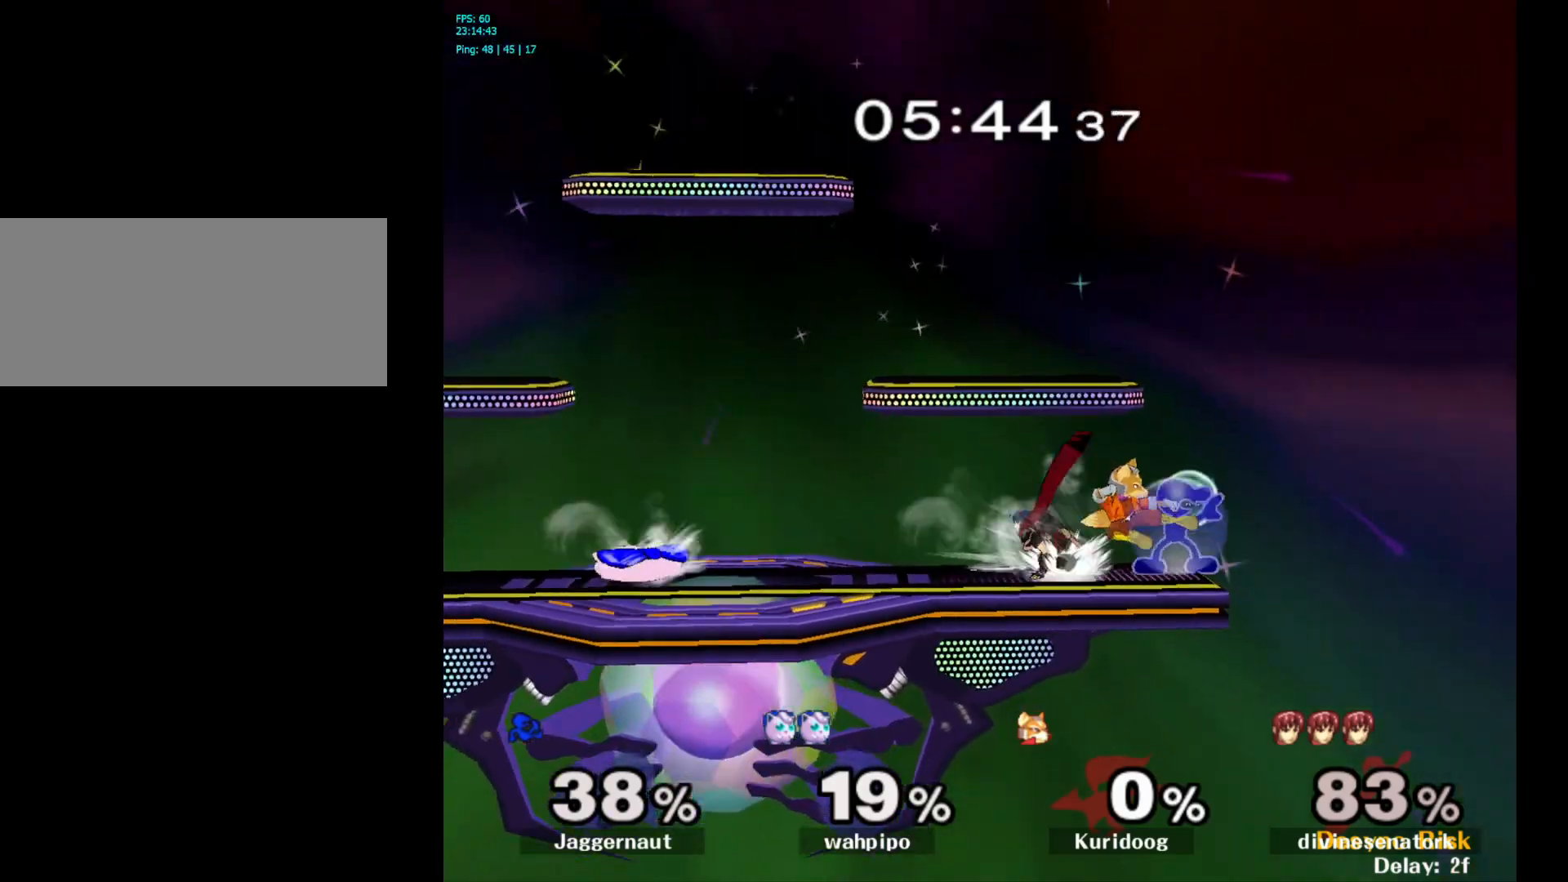
{"buttons": ["R1"], "left_stick": "center", "right_stick": "center", "events": []}
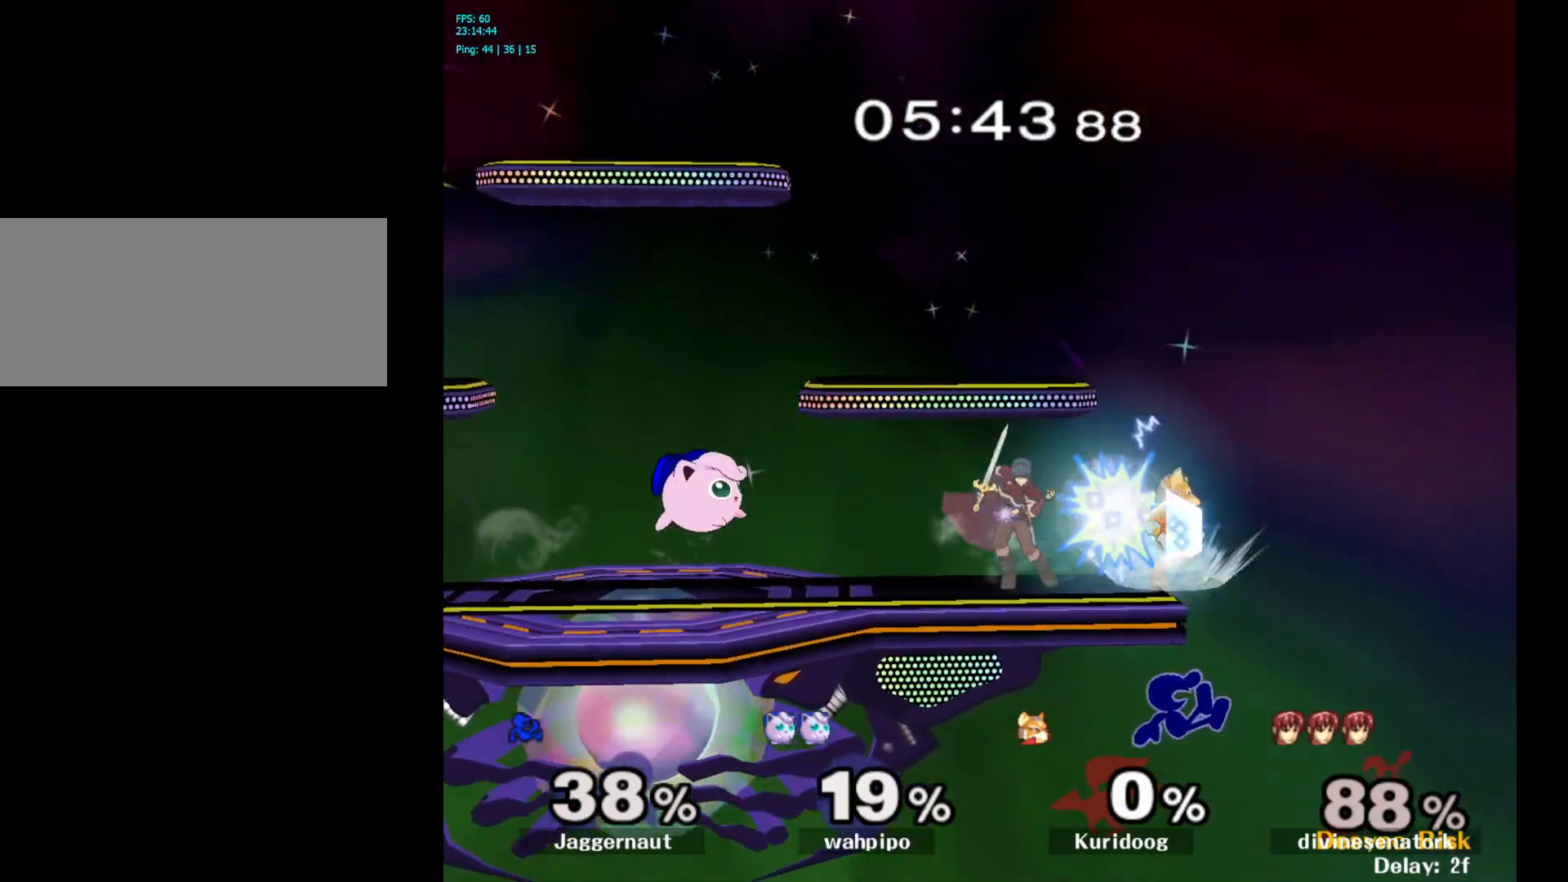
{"buttons": [], "left_stick": "left", "right_stick": "center", "events": [[17, "Y", "down"], [33, "Y", "up"], [50, "Y", "down"], [67, "R1", "up"], [67, "left_stick", "left"], [117, "A", "down"], [183, "Y", "up"], [350, "A", "up"]]}
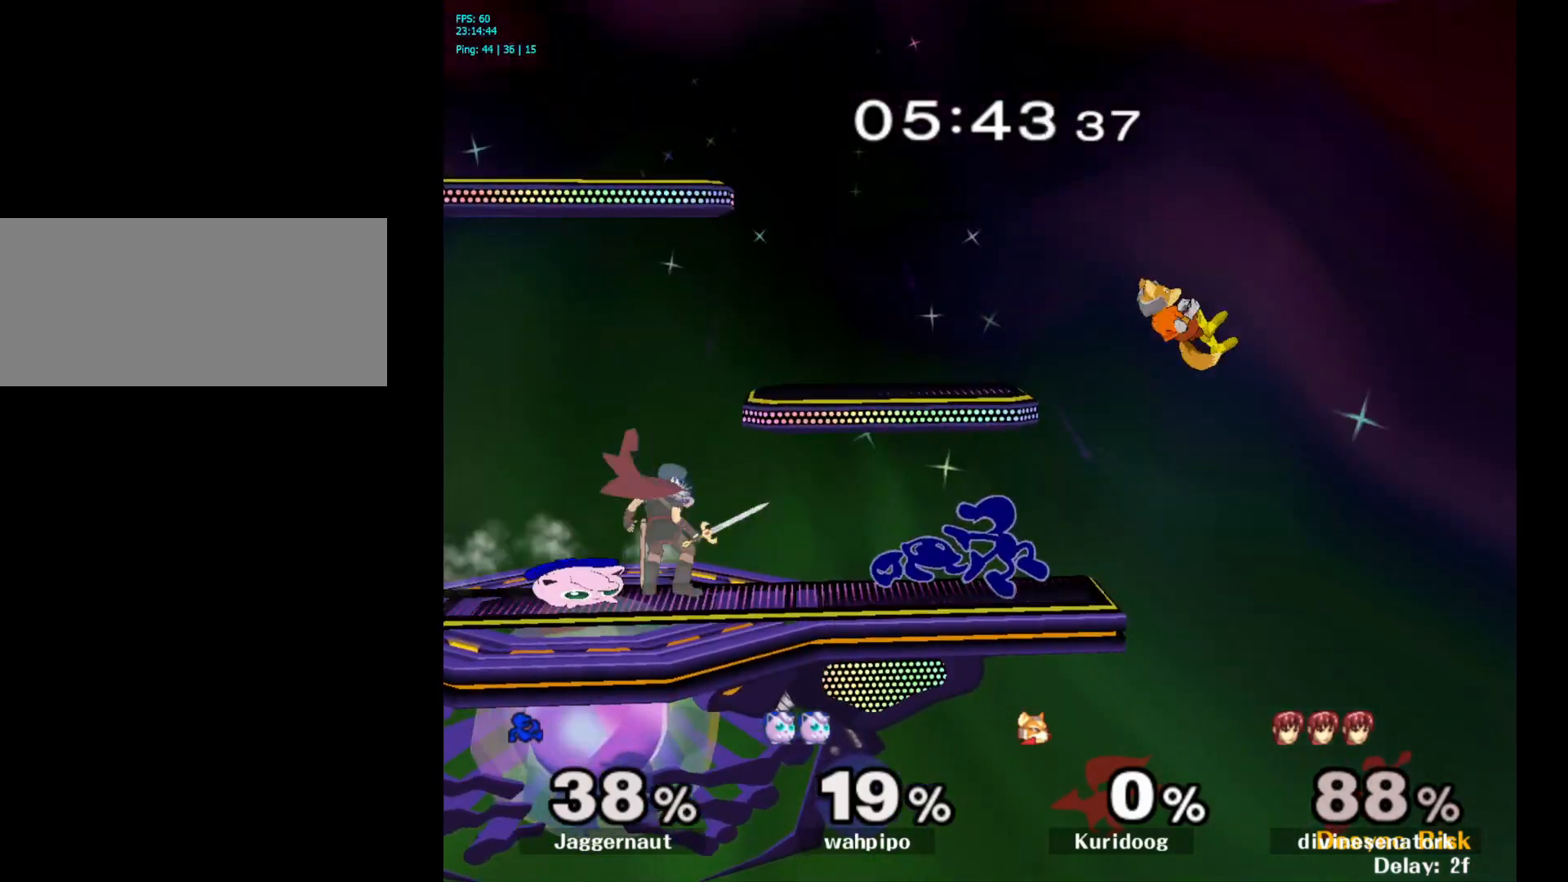
{"buttons": [], "left_stick": "down", "right_stick": "center", "events": [[83, "R1", "down"], [150, "left_stick", "down"], [217, "R1", "up"]]}
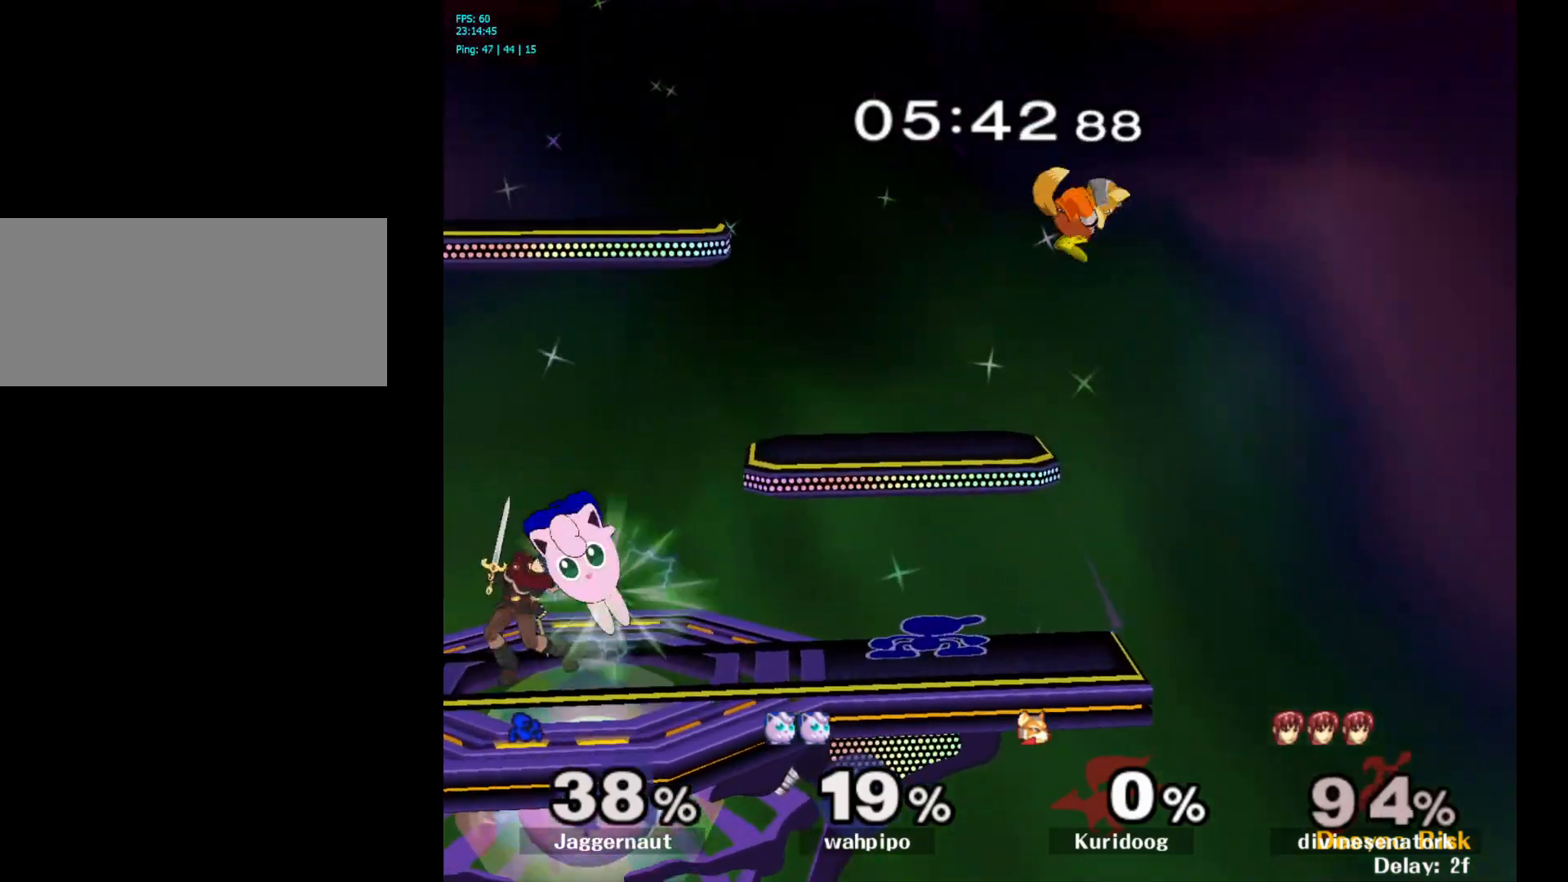
{"buttons": ["A"], "left_stick": "up", "right_stick": "center", "events": [[100, "left_stick", "center"], [150, "left_stick", "up"], [183, "A", "down"], [350, "A", "up"], [450, "A", "down"]]}
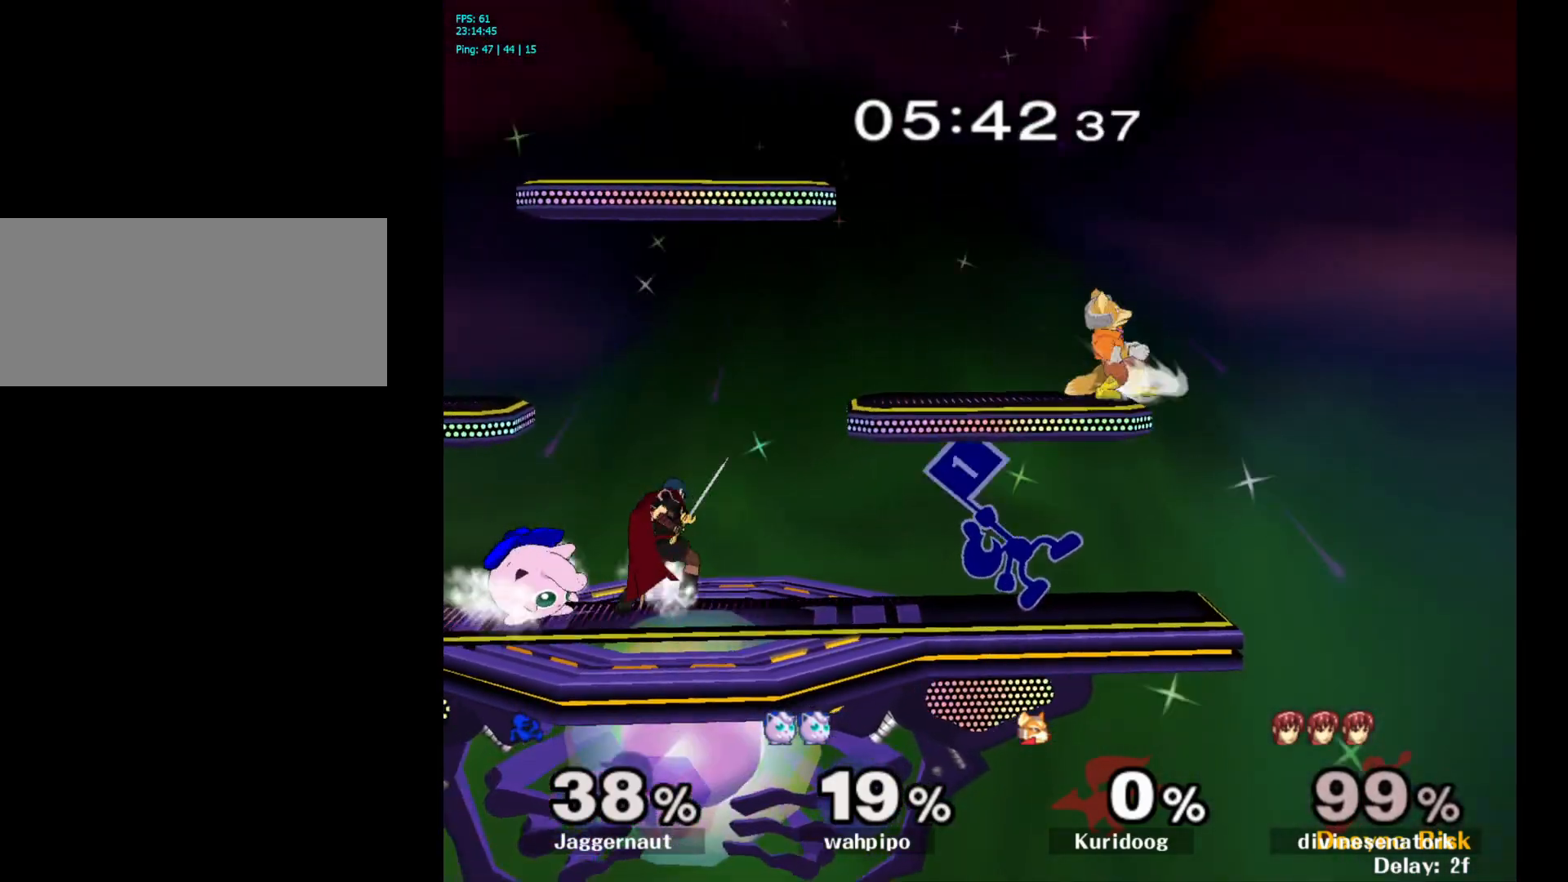
{"buttons": ["A"], "left_stick": "up-left", "right_stick": "center", "events": [[83, "A", "up"], [233, "A", "down"], [283, "left_stick", "up-left"], [333, "A", "up"], [383, "A", "down"]]}